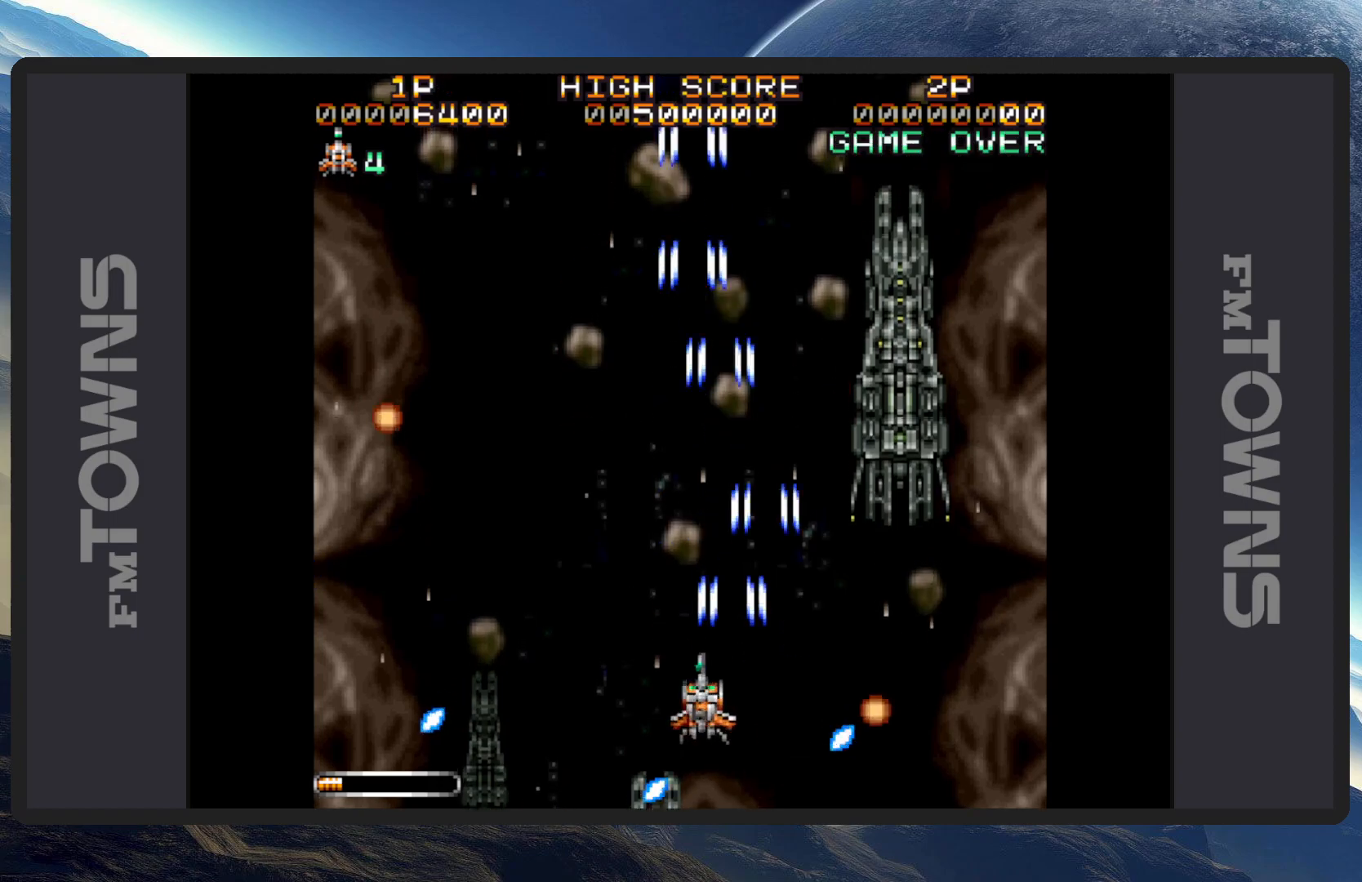
Gameplay with a controller (Nintendo layout); each line is a JSON object with the inputs held at the frame after it. "events" lists button and stick changes between this image and that frame as [ms after this image, input, new state], when the widget could be followed in between. Not read: L2 L3 R2 R3 left_stick right_stick.
{"buttons": ["A", "DPAD_RIGHT"]}
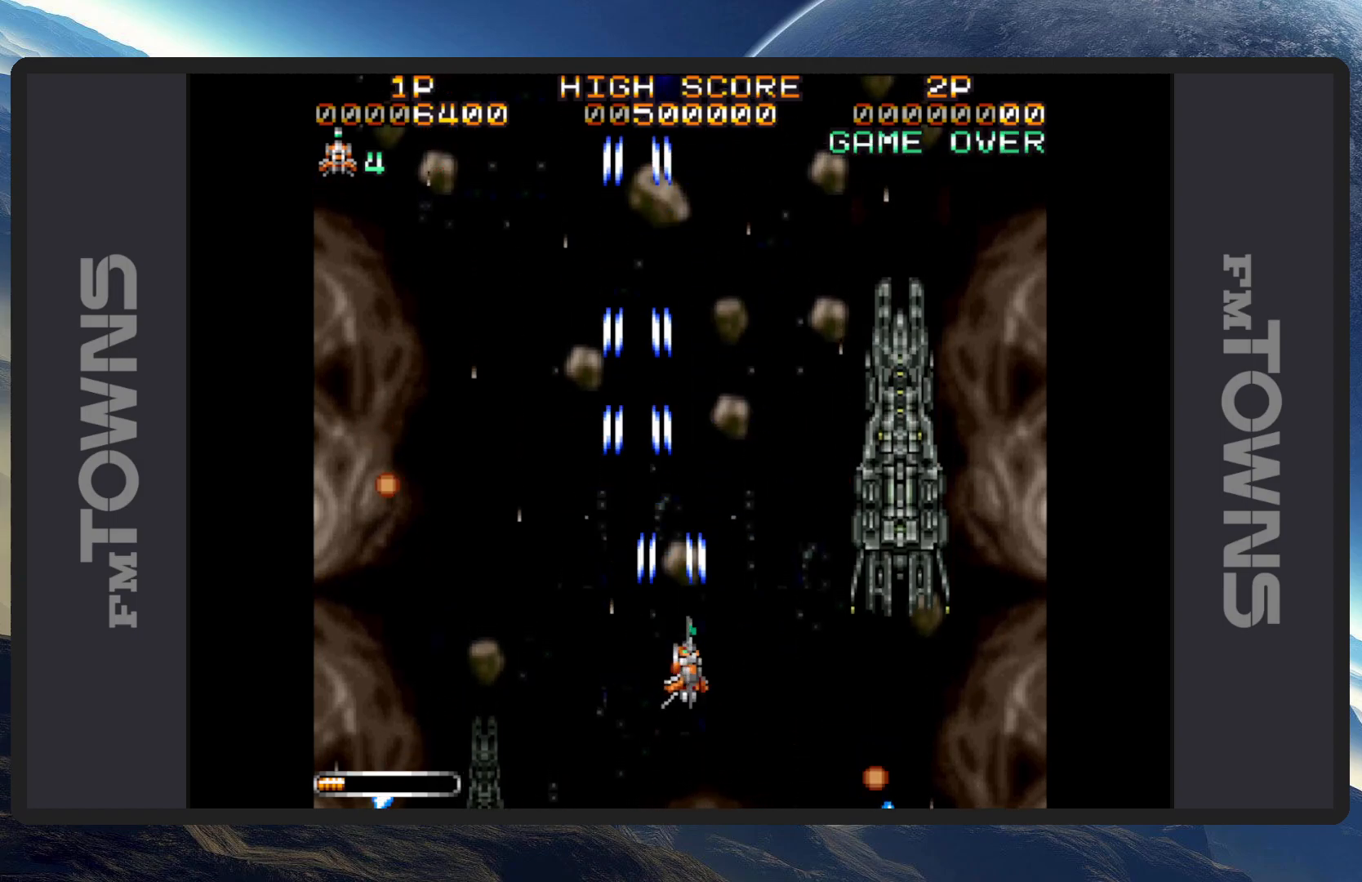
{"buttons": ["DPAD_LEFT"], "events": [[50, "A", "up"], [83, "A", "down"], [150, "A", "up"], [150, "DPAD_DOWN", "down"], [150, "DPAD_RIGHT", "up"], [183, "A", "down"], [200, "DPAD_LEFT", "down"], [233, "A", "up"], [267, "A", "down"], [317, "A", "up"], [317, "DPAD_DOWN", "up"], [367, "A", "down"], [400, "A", "up"], [450, "A", "down"], [500, "A", "up"]]}
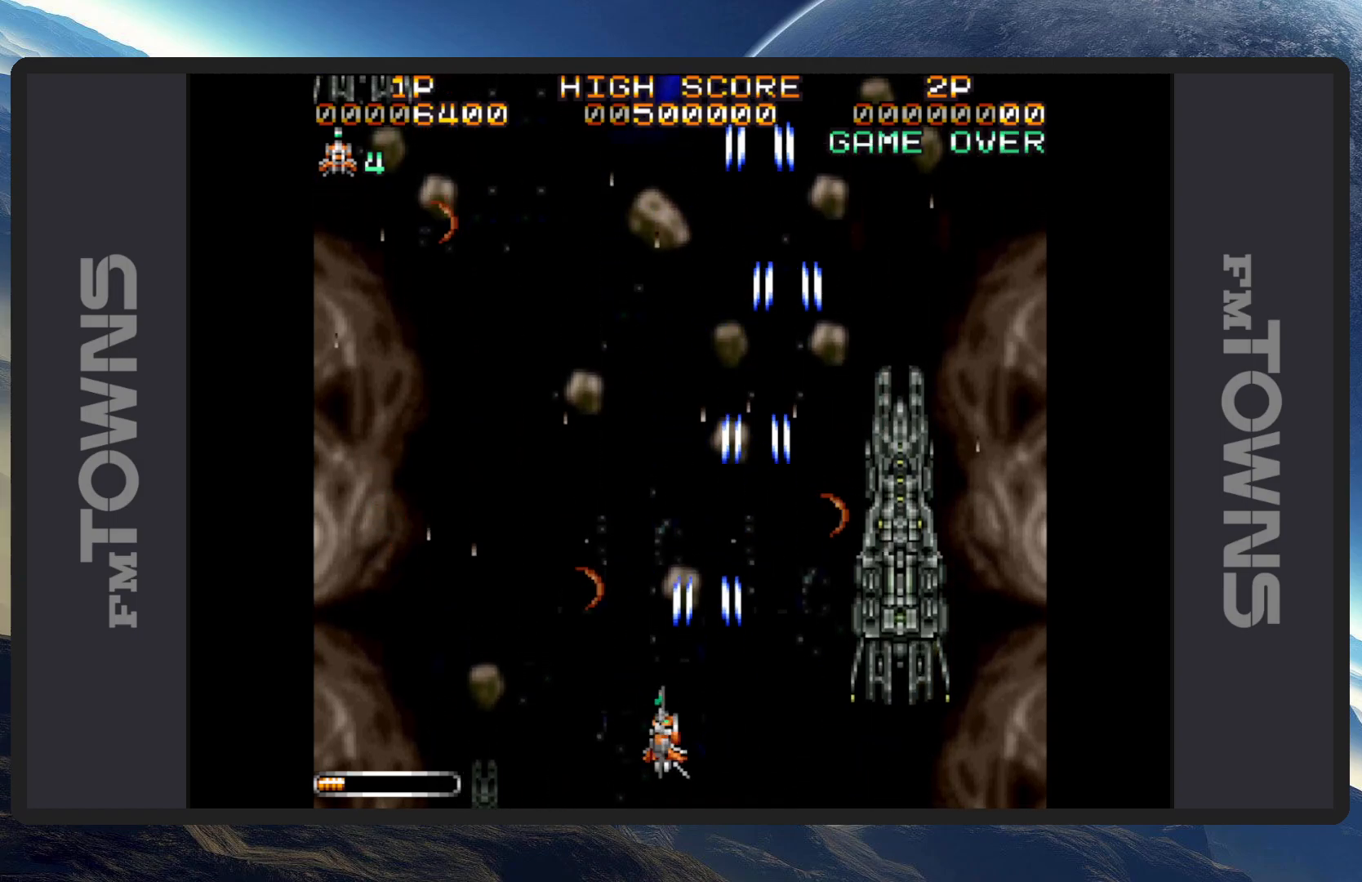
{"buttons": ["A", "DPAD_LEFT"], "events": [[34, "A", "down"], [84, "A", "up"], [134, "A", "down"], [167, "A", "up"], [217, "A", "down"], [267, "A", "up"], [301, "A", "down"], [351, "A", "up"], [401, "A", "down"], [451, "A", "up"], [484, "A", "down"]]}
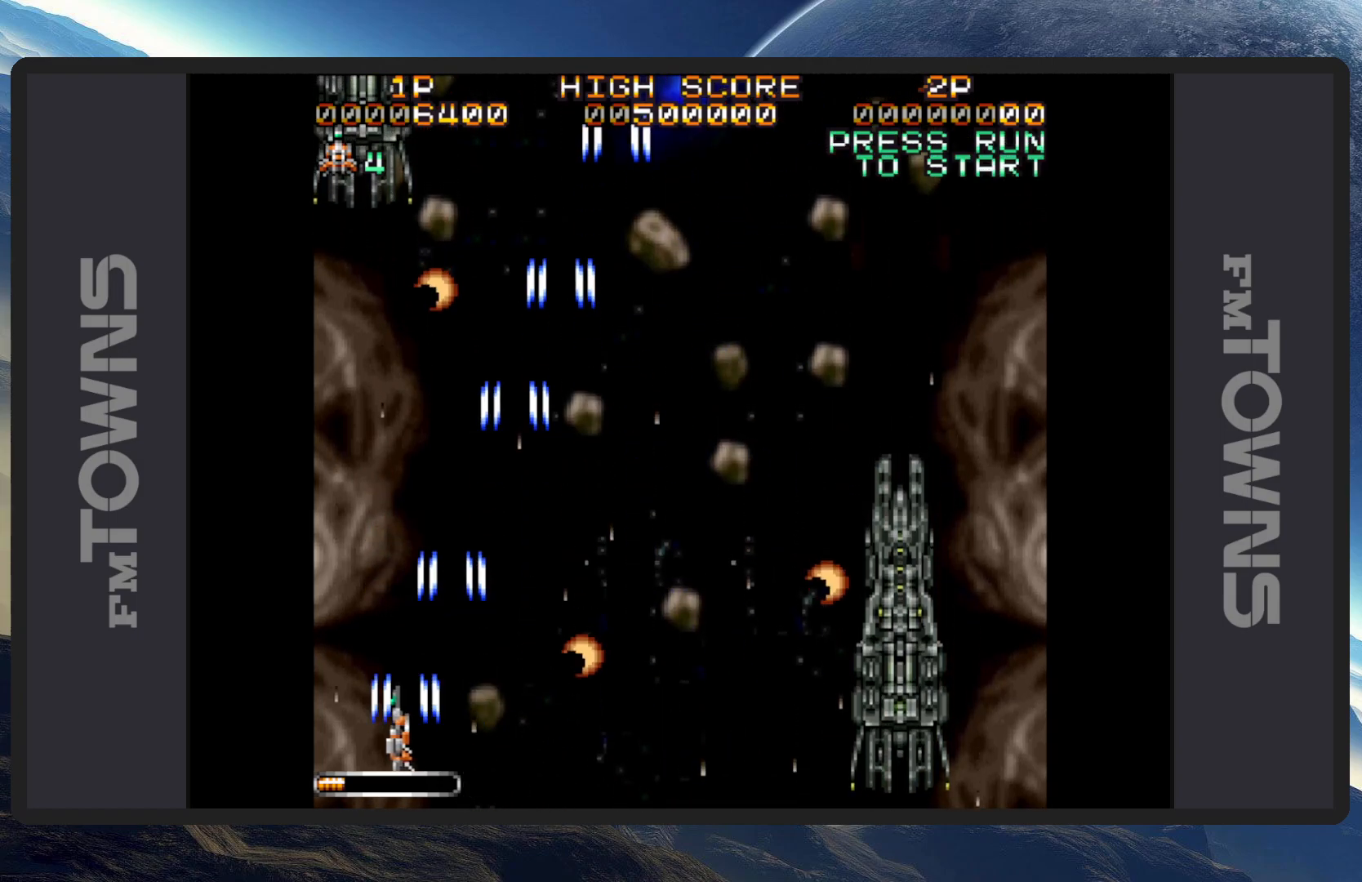
{"buttons": [], "events": [[17, "DPAD_LEFT", "up"], [50, "A", "up"], [83, "A", "down"], [134, "A", "up"], [184, "A", "down"], [217, "A", "up"], [284, "A", "down"], [317, "A", "up"], [367, "A", "down"], [400, "A", "up"], [450, "A", "down"], [501, "A", "up"]]}
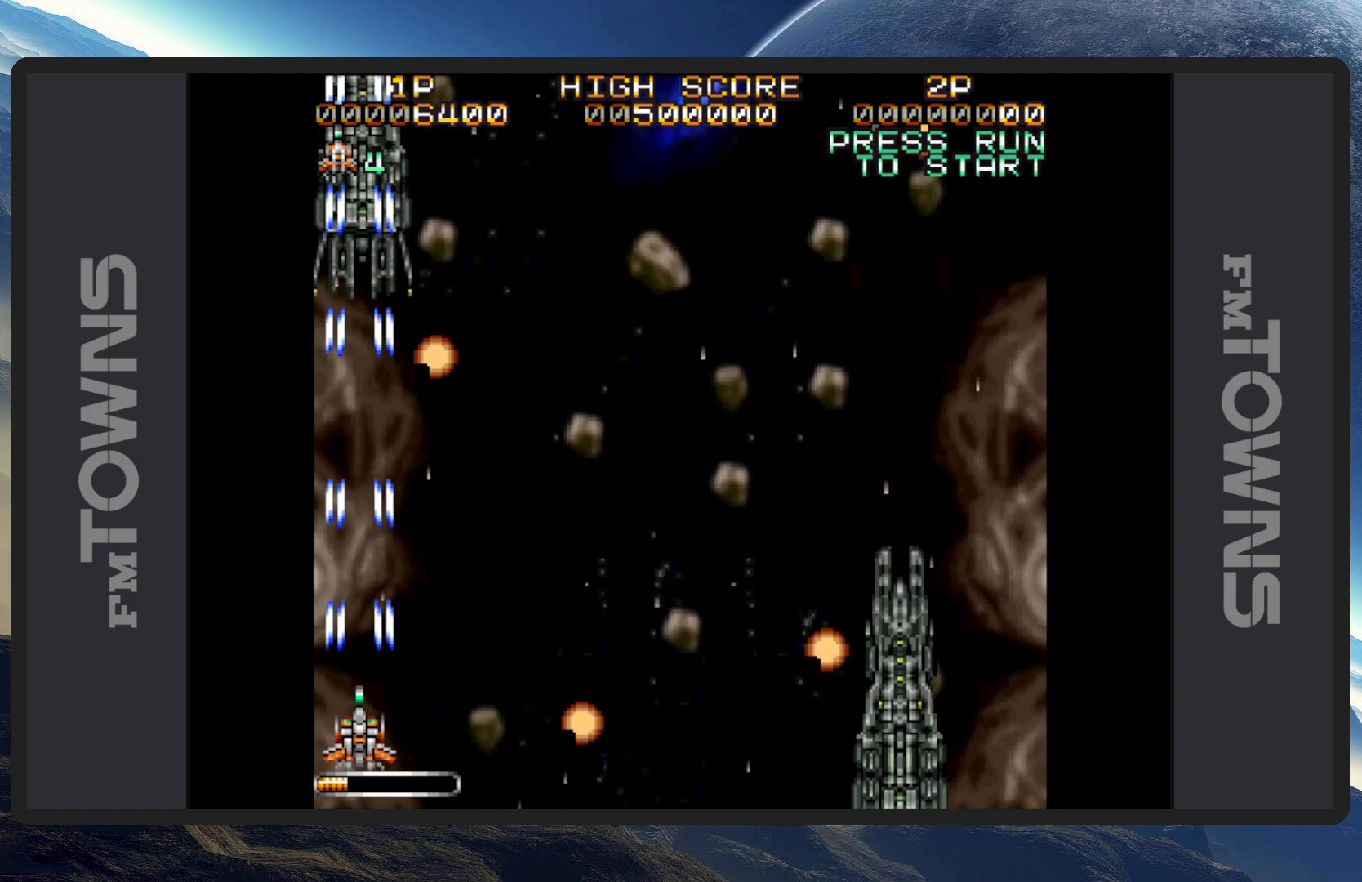
{"buttons": ["A", "DPAD_RIGHT"], "events": [[33, "A", "down"], [83, "A", "up"], [133, "A", "down"], [133, "DPAD_RIGHT", "down"], [166, "A", "up"], [216, "A", "down"], [266, "A", "up"], [300, "A", "down"], [350, "A", "up"], [400, "A", "down"], [433, "A", "up"], [500, "A", "down"]]}
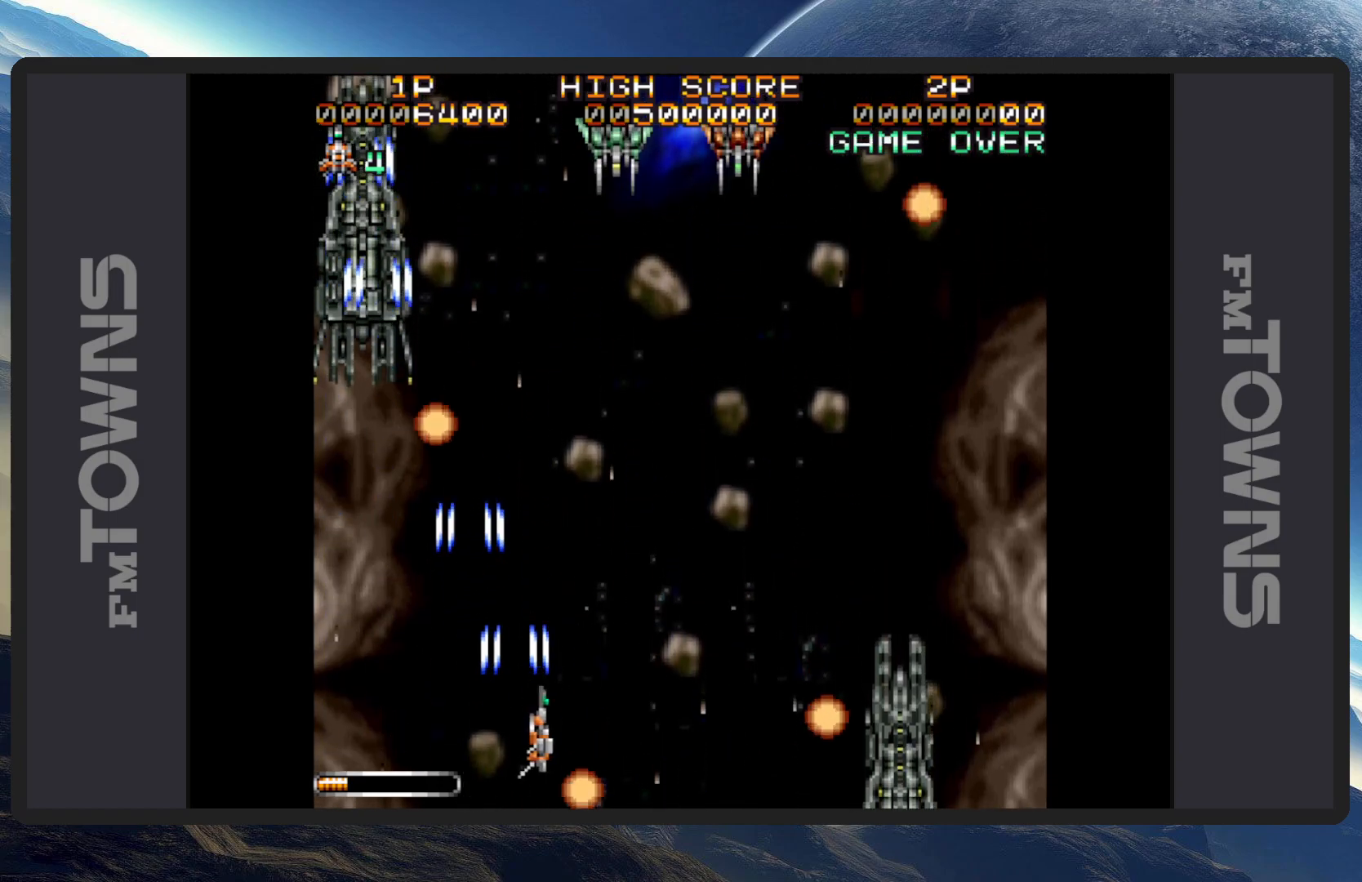
{"buttons": ["DPAD_LEFT"], "events": [[33, "A", "up"], [83, "A", "down"], [117, "A", "up"], [167, "A", "down"], [200, "A", "up"], [250, "A", "down"], [267, "DPAD_RIGHT", "up"], [300, "A", "up"], [334, "A", "down"], [400, "A", "up"], [400, "DPAD_LEFT", "down"], [434, "A", "down"], [484, "A", "up"]]}
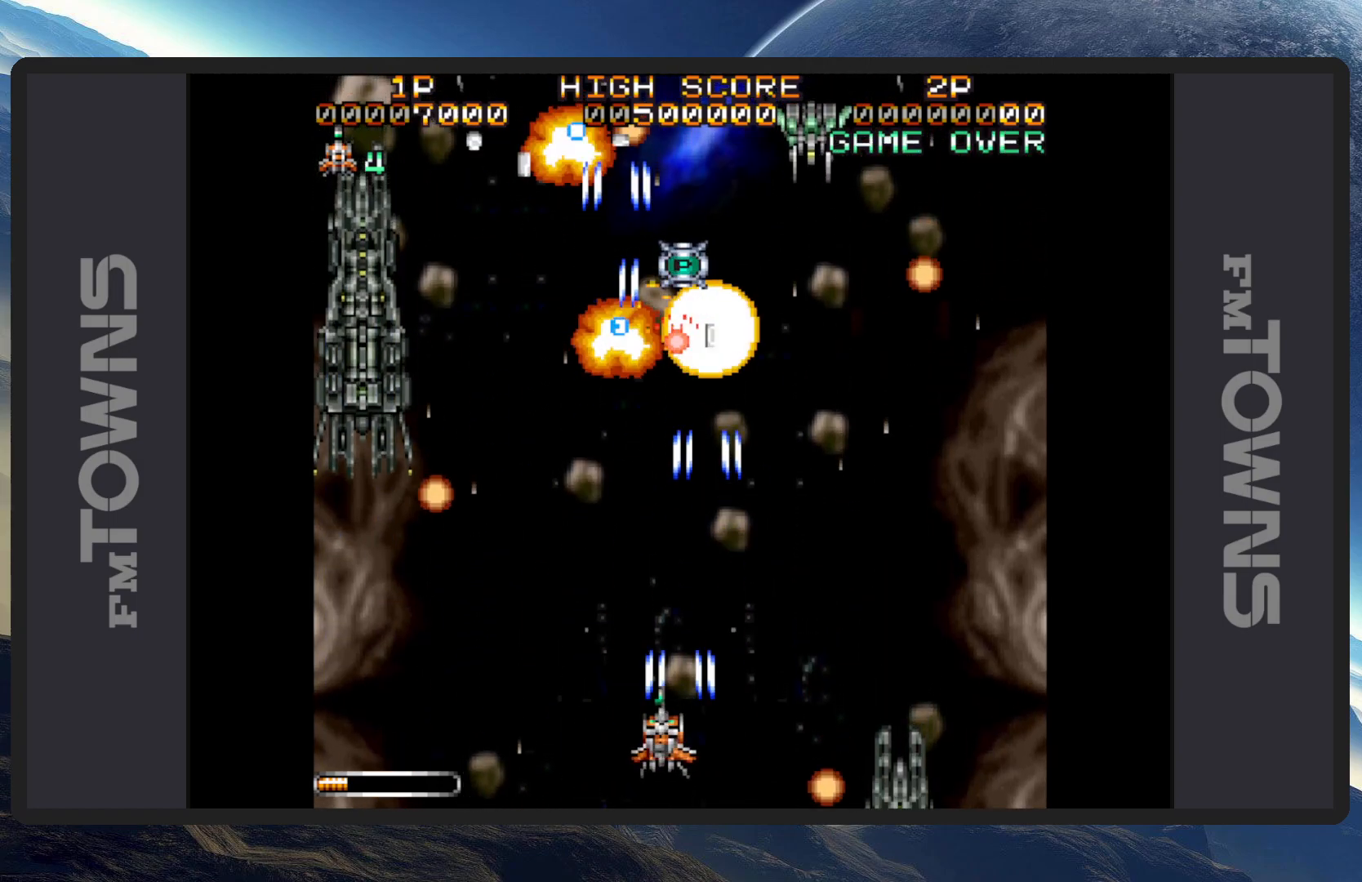
{"buttons": ["A", "DPAD_RIGHT"], "events": [[16, "A", "down"], [33, "DPAD_LEFT", "up"], [66, "A", "up"], [100, "A", "down"], [166, "A", "up"], [200, "A", "down"], [233, "A", "up"], [233, "DPAD_RIGHT", "down"], [300, "A", "down"], [333, "A", "up"], [383, "A", "down"], [417, "A", "up"], [467, "A", "down"]]}
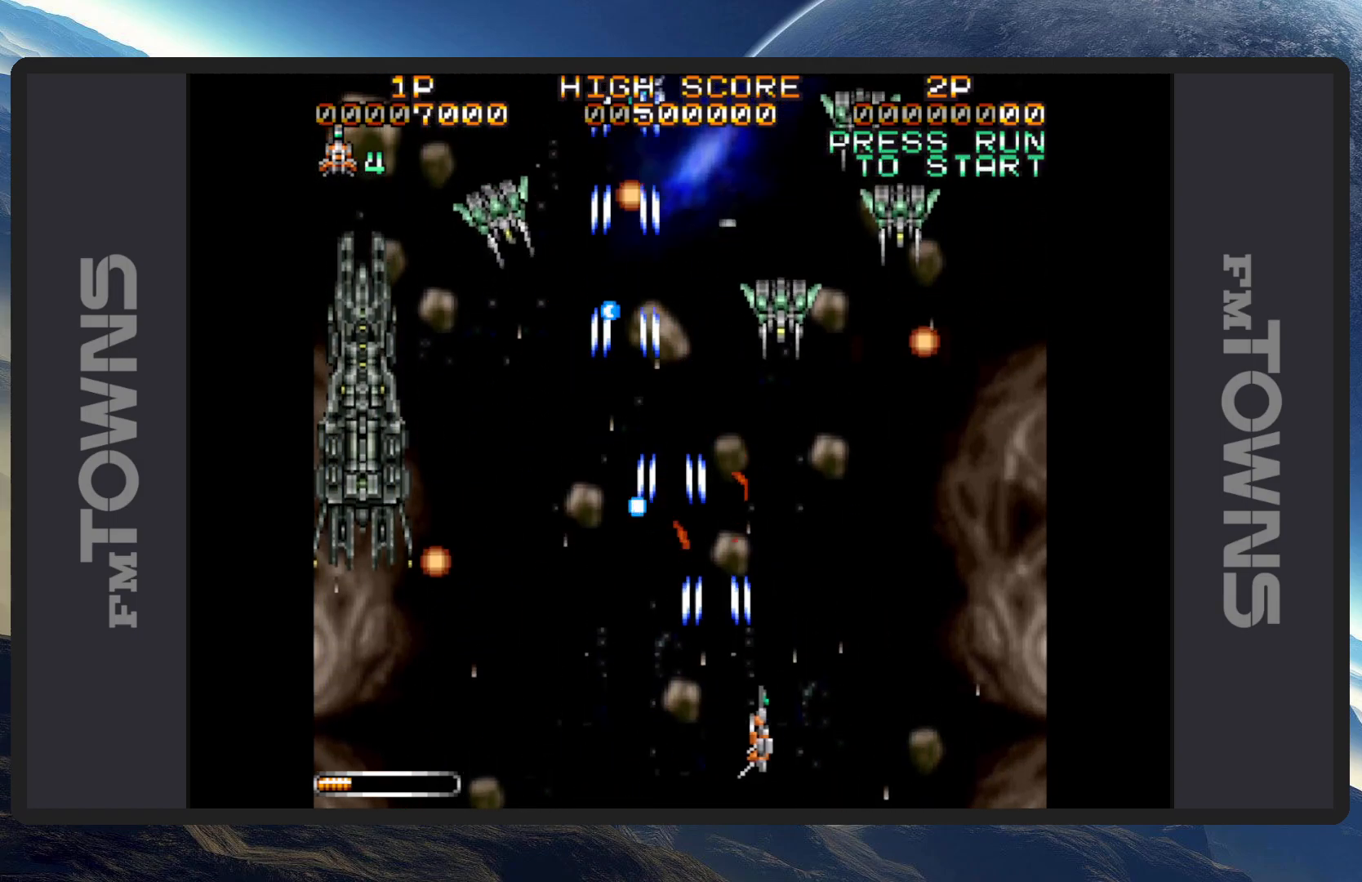
{"buttons": [], "events": [[17, "A", "up"], [33, "DPAD_RIGHT", "up"], [50, "A", "down"], [100, "A", "up"], [150, "A", "down"], [200, "A", "up"], [234, "A", "down"], [284, "A", "up"], [317, "A", "down"], [367, "A", "up"], [417, "A", "down"], [450, "A", "up"]]}
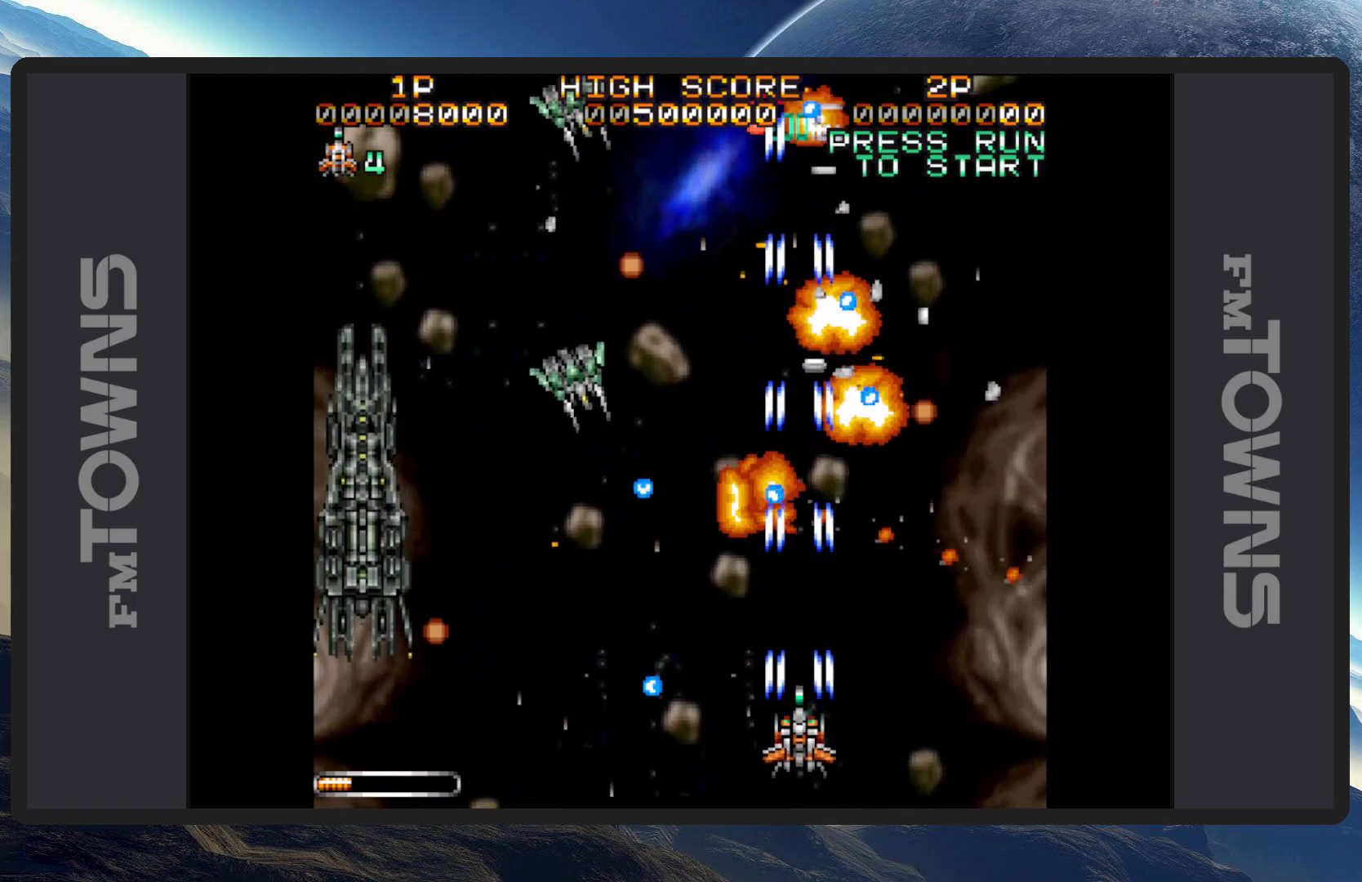
{"buttons": ["DPAD_LEFT"], "events": [[16, "A", "down"], [50, "A", "up"], [83, "DPAD_LEFT", "down"], [100, "A", "down"], [133, "A", "up"], [183, "A", "down"], [233, "A", "up"], [266, "A", "down"], [300, "A", "up"], [367, "A", "down"], [400, "A", "up"], [450, "A", "down"], [500, "A", "up"]]}
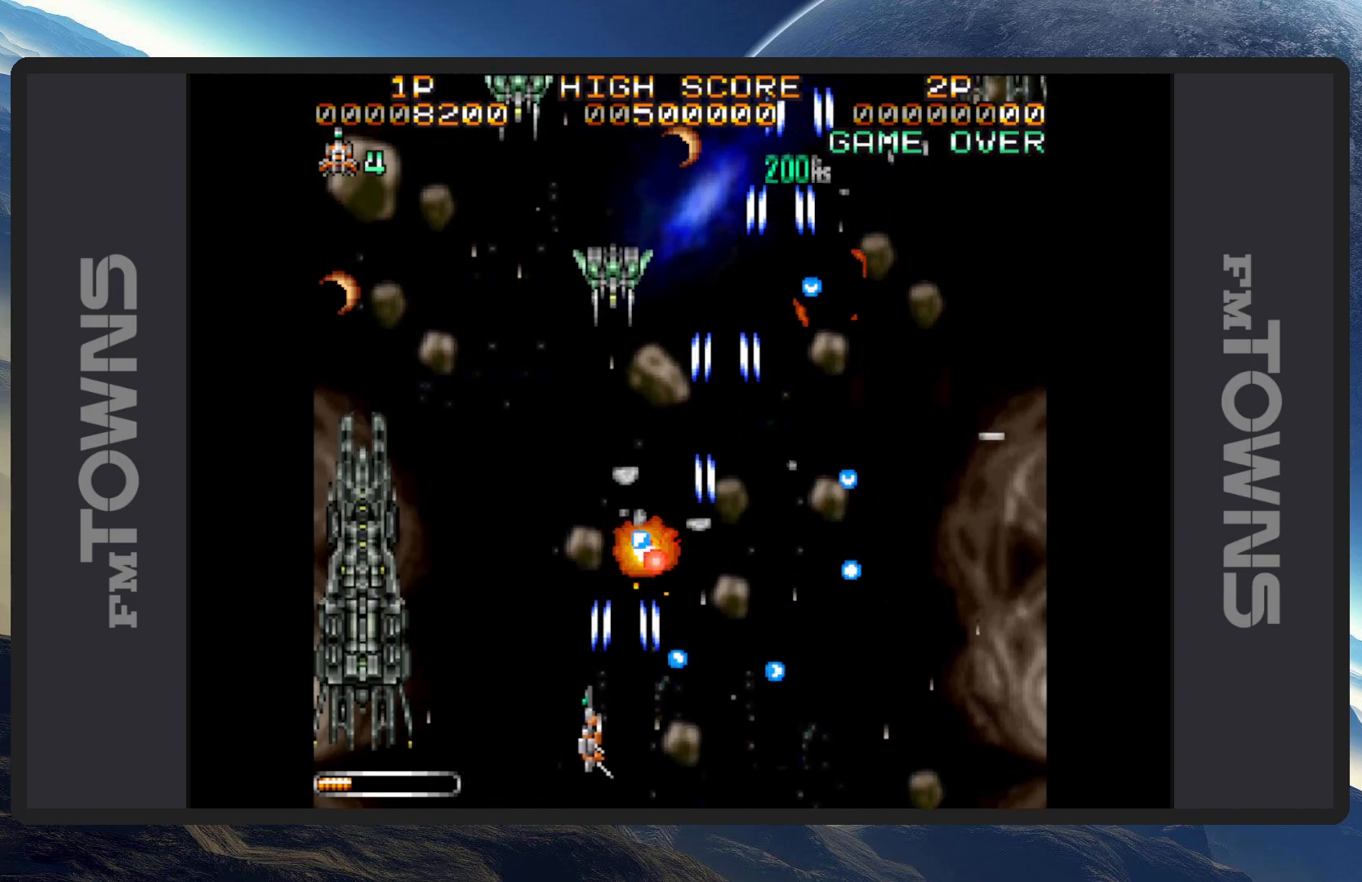
{"buttons": ["A"], "events": [[33, "A", "down"], [33, "DPAD_LEFT", "up"], [83, "A", "up"], [133, "A", "down"], [184, "A", "up"], [217, "A", "down"], [267, "A", "up"], [317, "A", "down"], [350, "A", "up"], [400, "A", "down"], [450, "A", "up"], [484, "A", "down"]]}
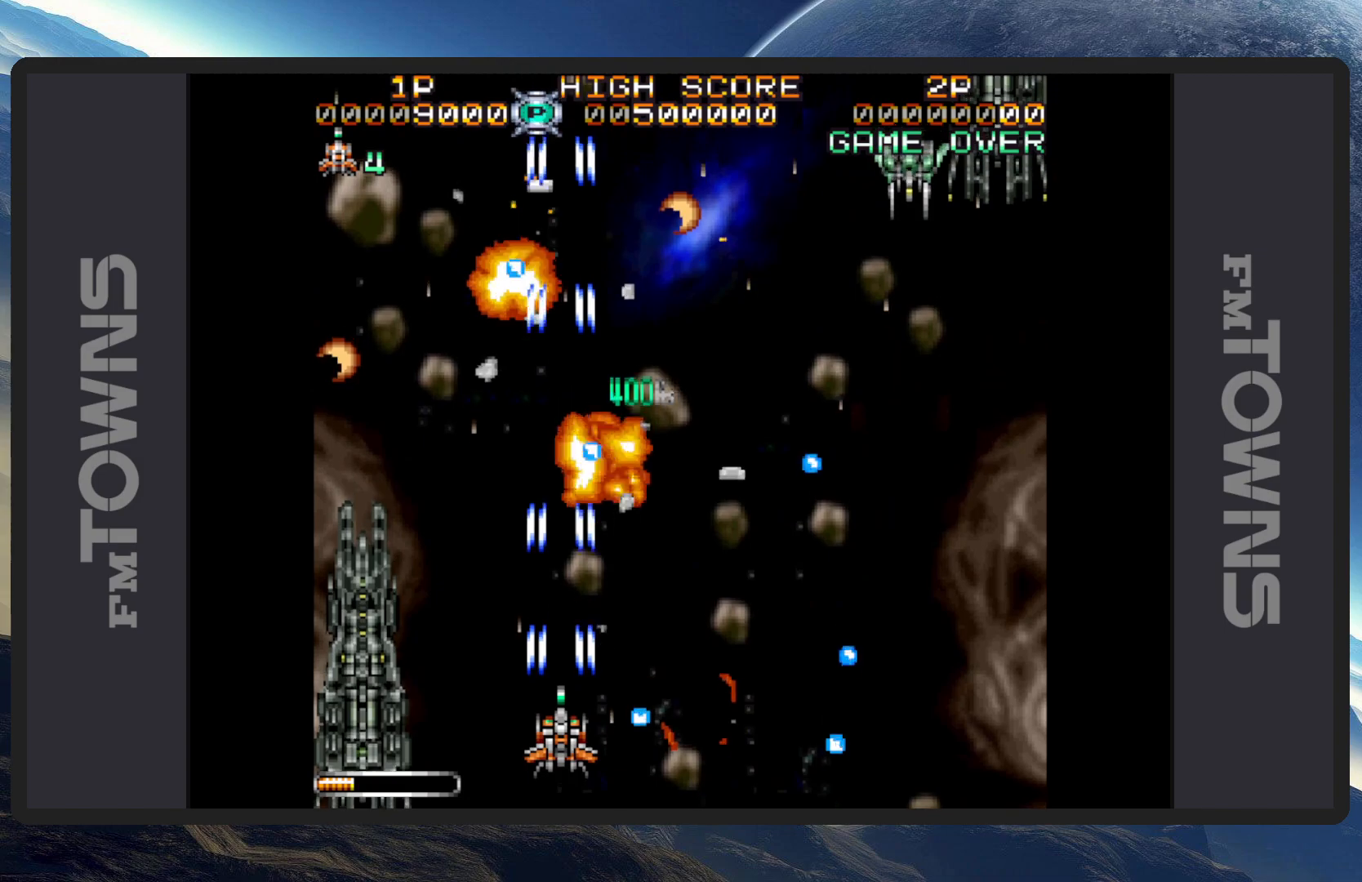
{"buttons": ["DPAD_RIGHT"], "events": [[33, "A", "up"], [33, "DPAD_LEFT", "down"], [83, "A", "down"], [116, "A", "up"], [166, "A", "down"], [216, "A", "up"], [233, "DPAD_LEFT", "up"], [266, "A", "down"], [300, "A", "up"], [300, "DPAD_RIGHT", "down"], [350, "A", "down"], [383, "A", "up"], [433, "A", "down"], [483, "A", "up"]]}
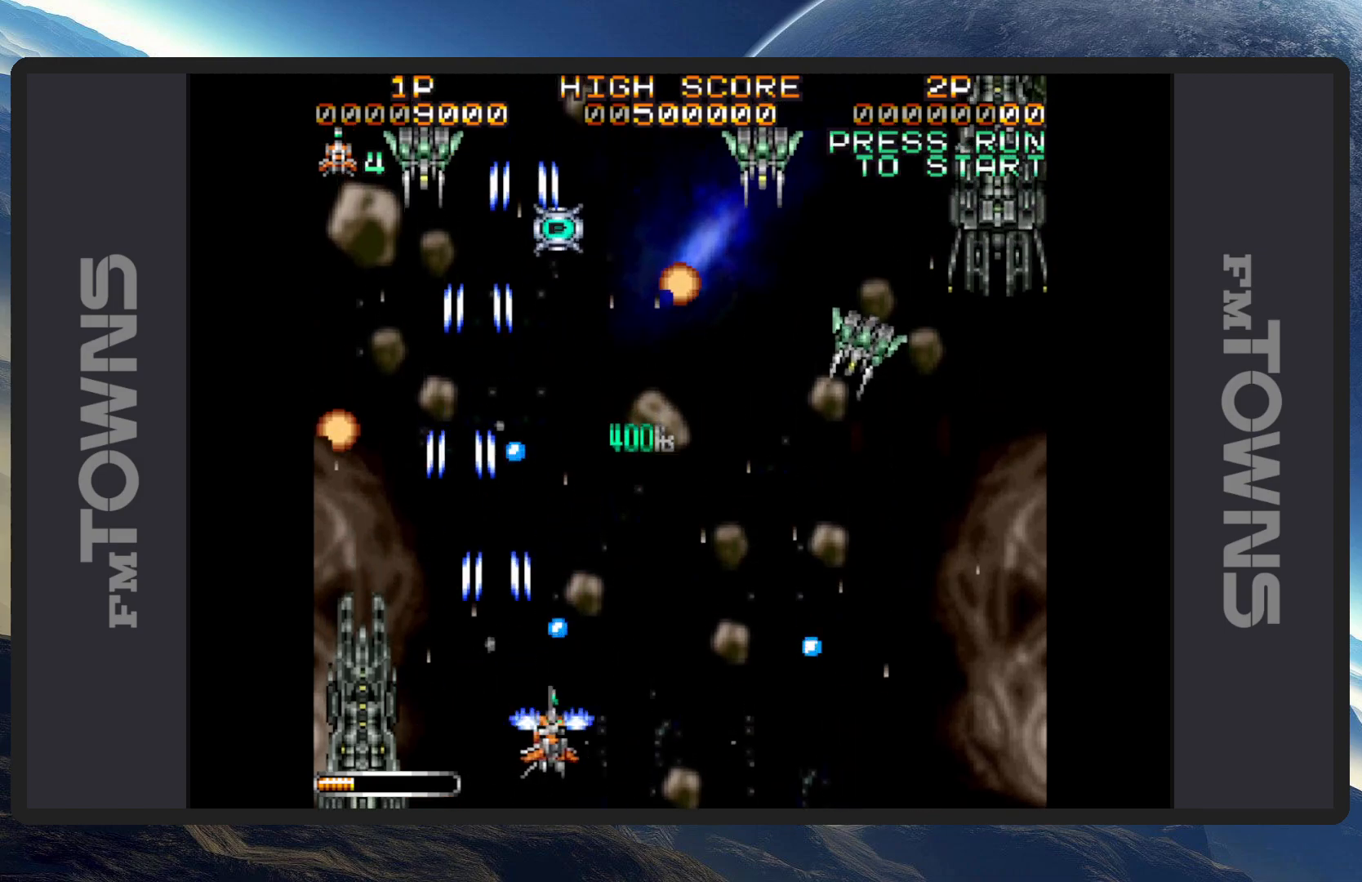
{"buttons": ["A", "DPAD_RIGHT"], "events": [[17, "A", "down"], [67, "A", "up"], [117, "A", "down"], [167, "A", "up"], [200, "A", "down"], [217, "DPAD_RIGHT", "up"], [250, "A", "up"], [300, "A", "down"], [334, "A", "up"], [384, "A", "down"], [434, "A", "up"], [434, "DPAD_UP", "down"], [450, "DPAD_RIGHT", "down"], [450, "DPAD_UP", "up"], [467, "A", "down"]]}
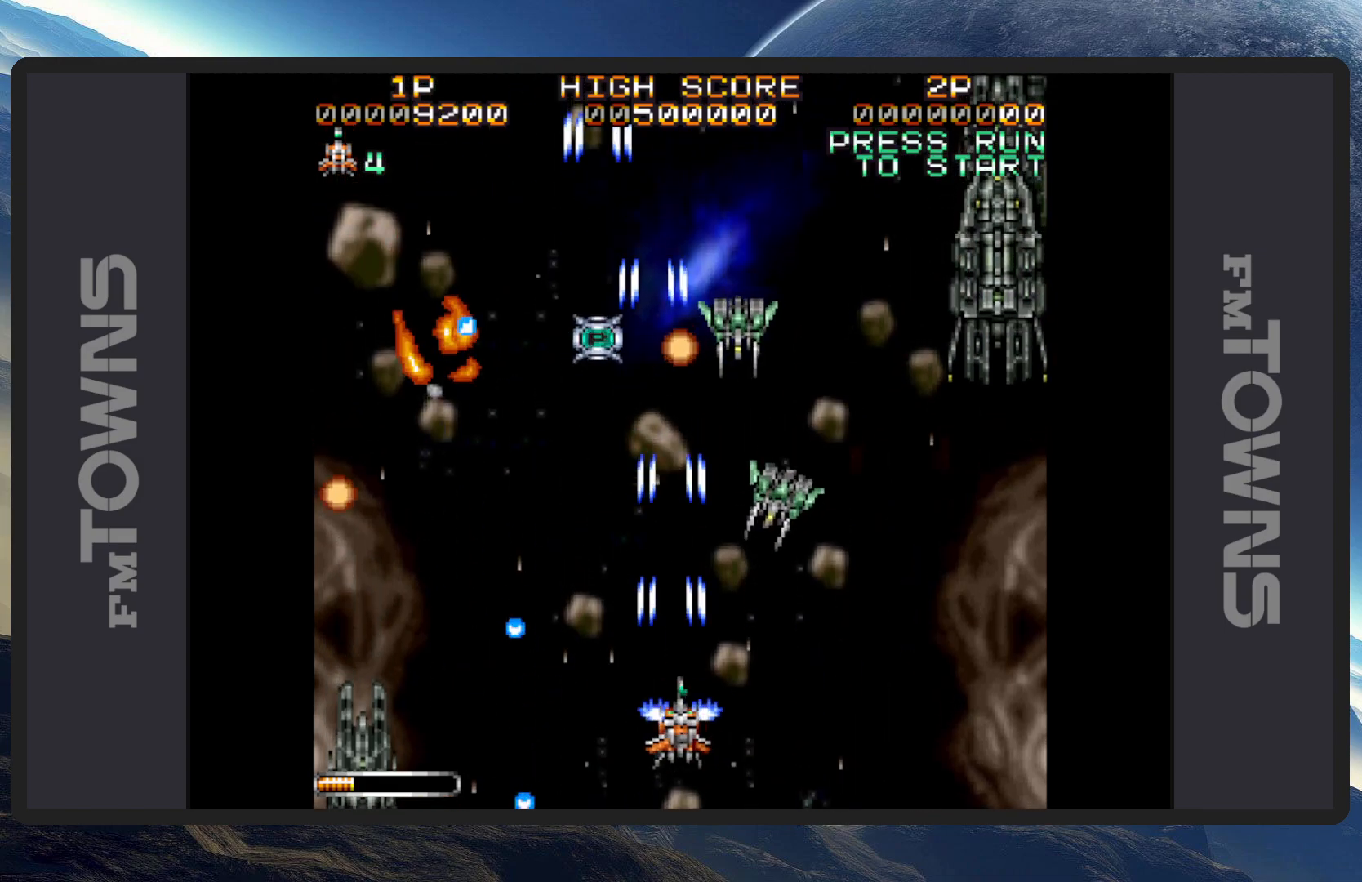
{"buttons": ["DPAD_LEFT"], "events": [[16, "A", "up"], [16, "DPAD_DOWN", "down"], [66, "A", "down"], [100, "A", "up"], [150, "A", "down"], [183, "DPAD_DOWN", "up"], [183, "DPAD_RIGHT", "up"], [200, "A", "up"], [200, "DPAD_DOWN", "down"], [233, "A", "down"], [233, "DPAD_DOWN", "up"], [233, "DPAD_LEFT", "down"], [283, "A", "up"], [333, "A", "down"], [367, "A", "up"], [433, "A", "down"], [467, "A", "up"]]}
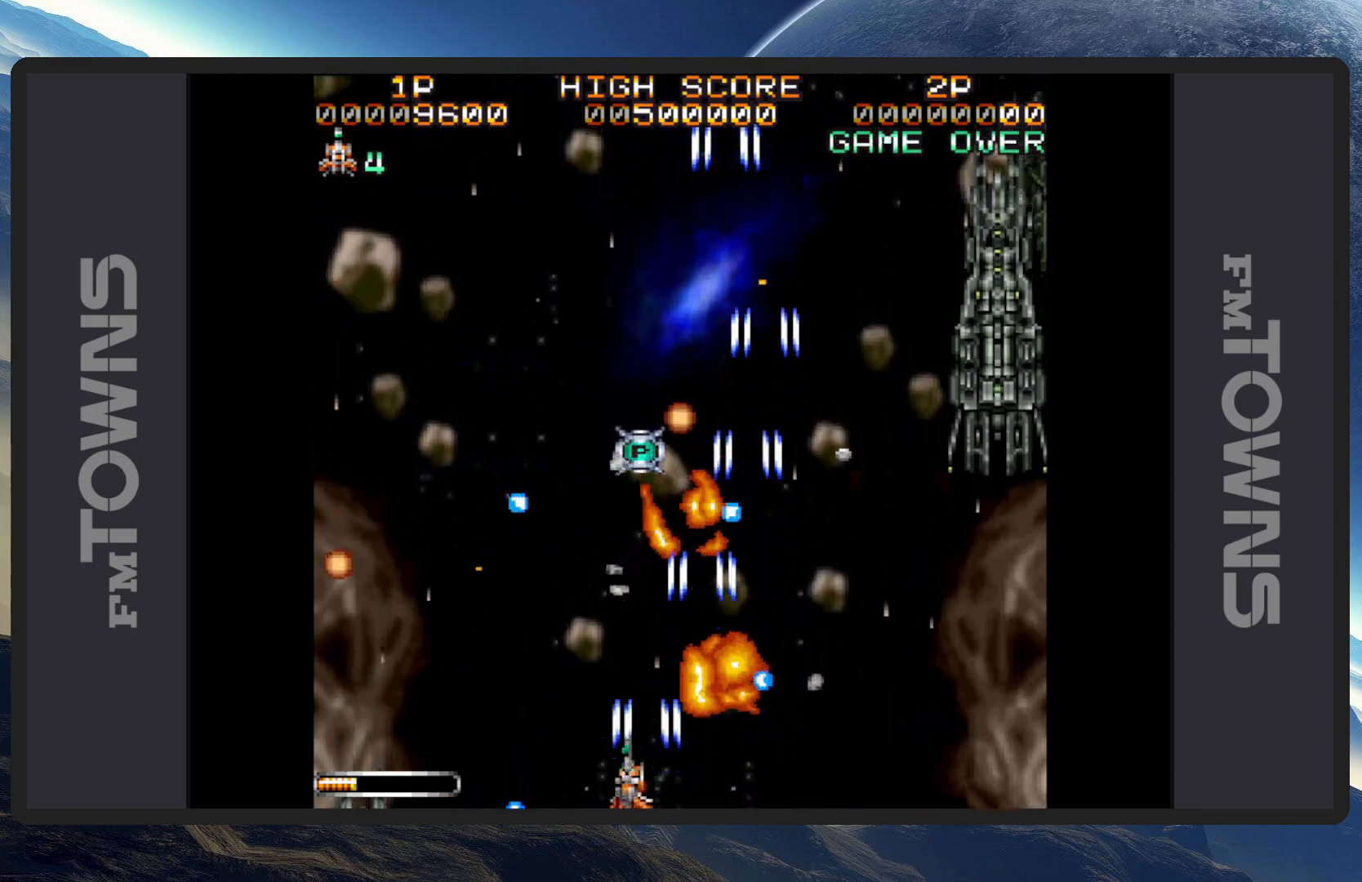
{"buttons": ["DPAD_UP", "DPAD_LEFT"]}
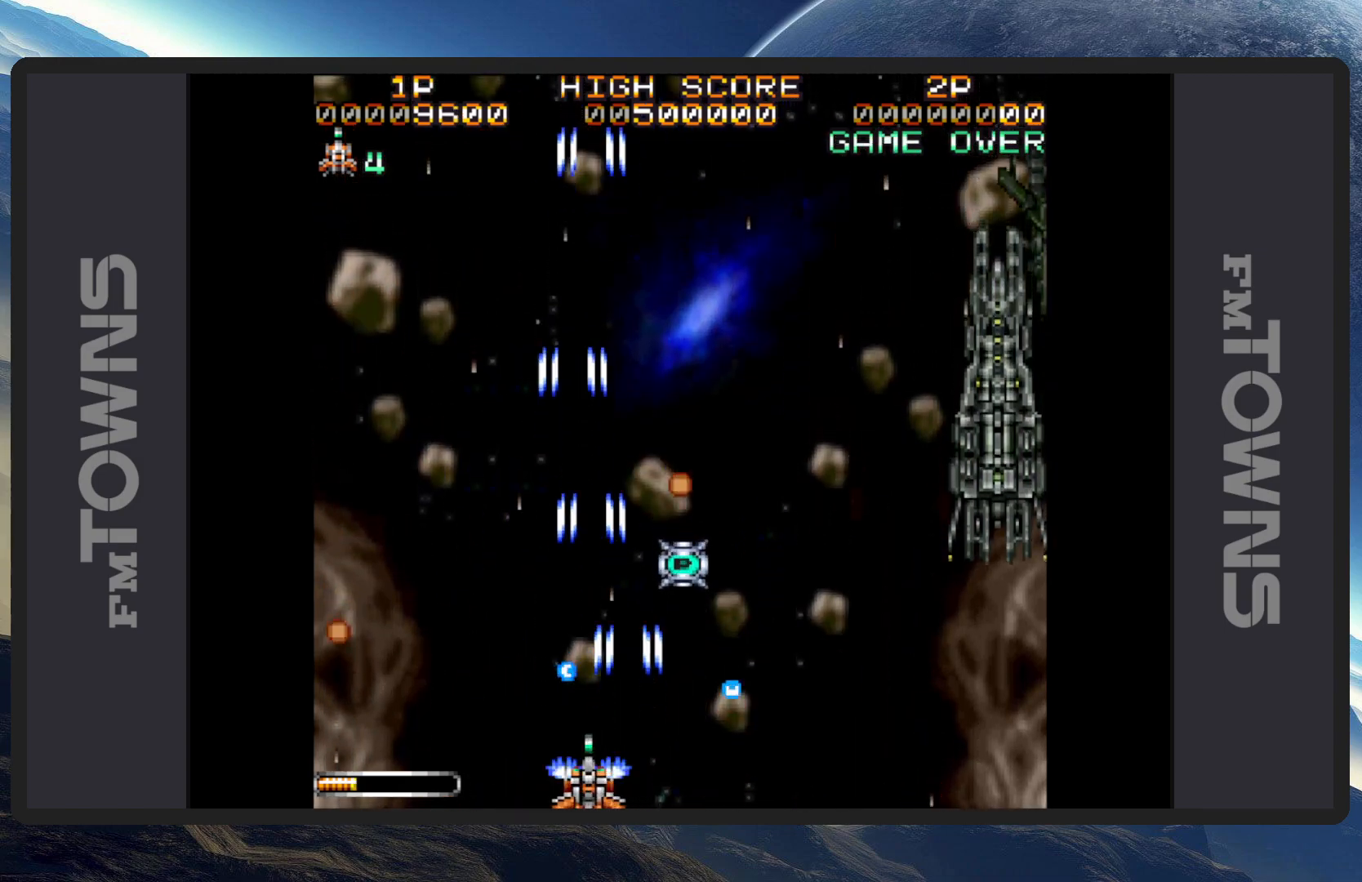
{"buttons": ["A", "DPAD_DOWN", "DPAD_RIGHT"]}
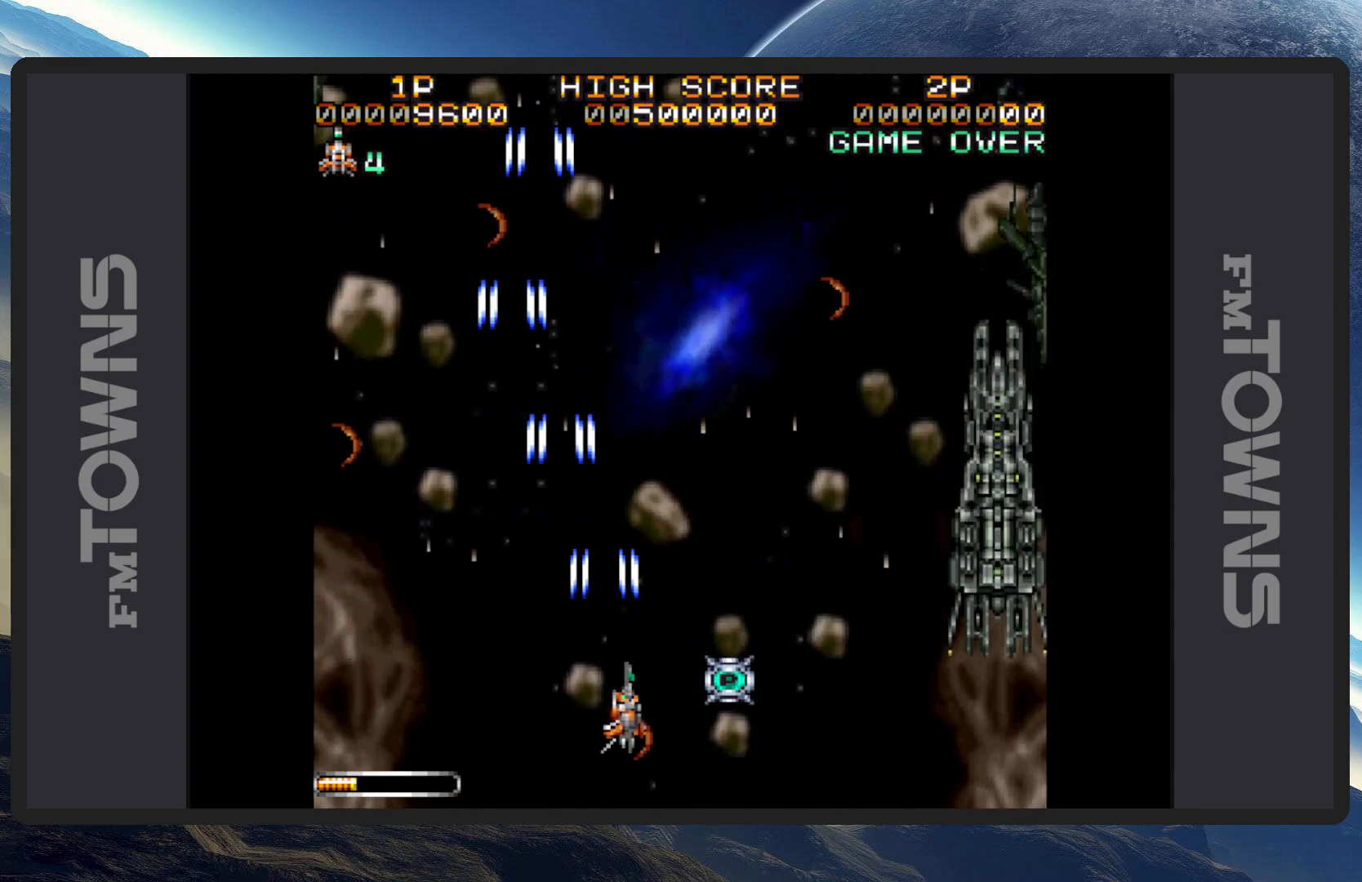
{"buttons": [], "events": [[33, "A", "up"], [83, "A", "down"], [117, "A", "up"], [150, "DPAD_DOWN", "up"], [167, "A", "down"], [217, "A", "up"], [250, "A", "down"], [250, "DPAD_RIGHT", "up"], [300, "A", "up"], [350, "A", "down"], [384, "A", "up"], [434, "A", "down"], [484, "A", "up"]]}
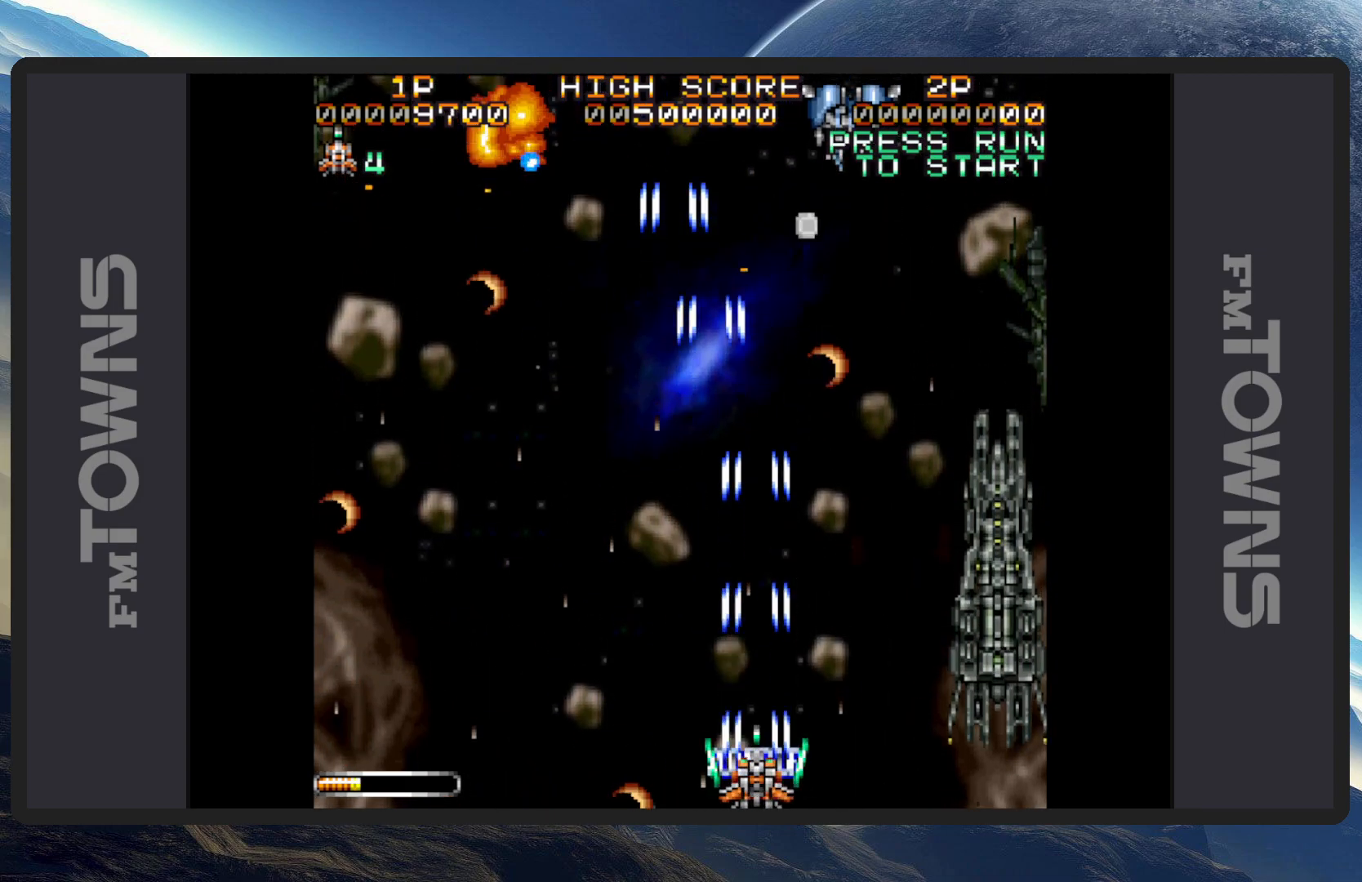
{"buttons": ["A", "DPAD_DOWN", "DPAD_LEFT"], "events": [[33, "A", "down"], [66, "A", "up"], [66, "DPAD_LEFT", "down"], [66, "DPAD_UP", "down"], [116, "A", "down"], [183, "A", "up"], [200, "A", "down"], [250, "A", "up"], [300, "A", "down"], [333, "A", "up"], [383, "A", "down"], [383, "DPAD_UP", "up"], [450, "A", "up"], [467, "A", "down"], [467, "DPAD_DOWN", "down"]]}
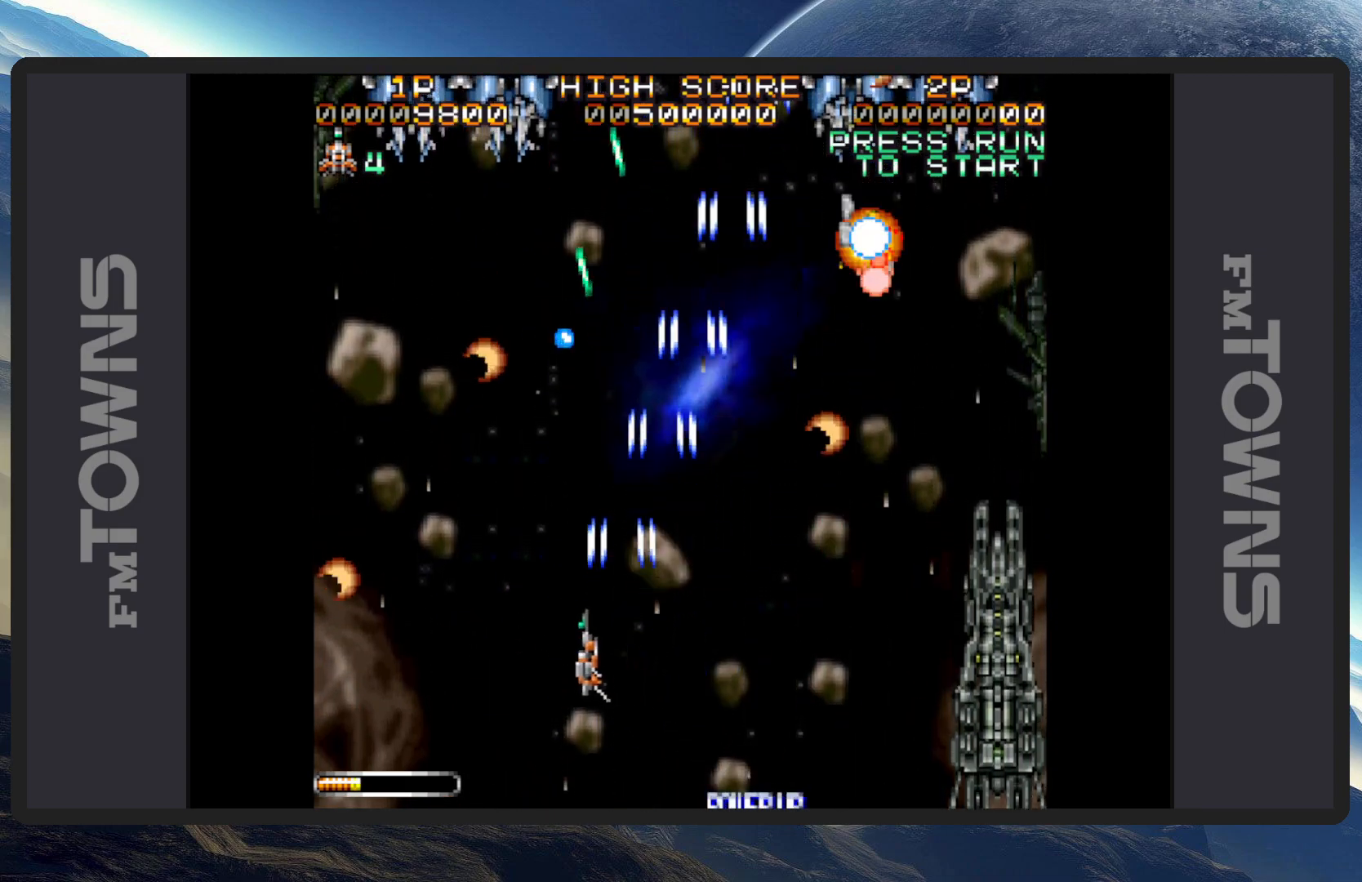
{"buttons": ["DPAD_RIGHT"], "events": [[17, "A", "up"], [50, "DPAD_LEFT", "up"], [50, "DPAD_RIGHT", "down"], [67, "A", "down"], [83, "DPAD_DOWN", "up"], [100, "A", "up"], [150, "A", "down"], [200, "A", "up"], [234, "A", "down"], [284, "A", "up"], [334, "A", "down"], [384, "A", "up"], [417, "A", "down"], [467, "A", "up"]]}
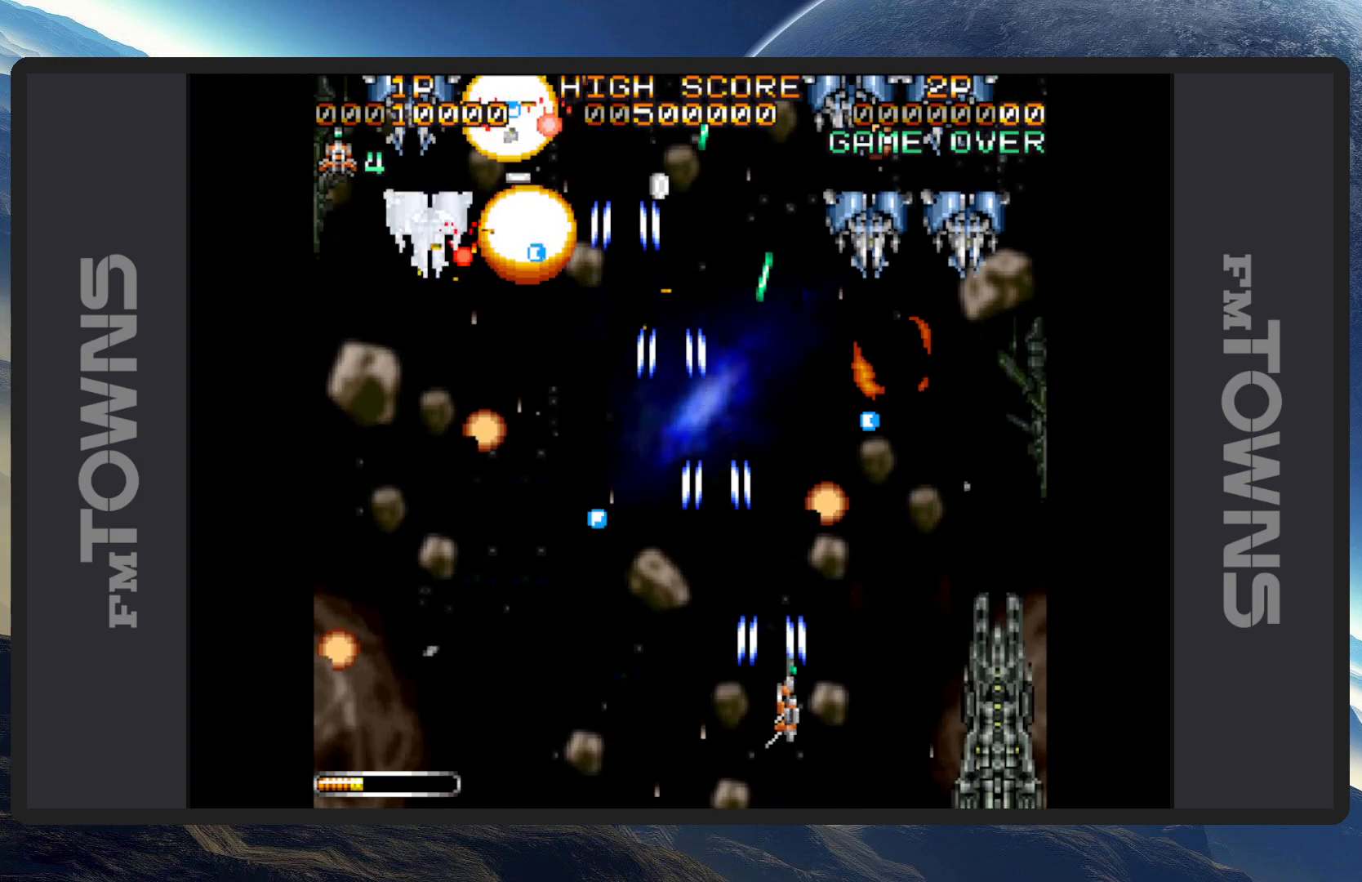
{"buttons": ["DPAD_UP", "DPAD_LEFT"], "events": [[16, "A", "down"], [50, "A", "up"], [100, "A", "down"], [100, "DPAD_RIGHT", "up"], [133, "A", "up"], [183, "A", "down"], [233, "A", "up"], [266, "A", "down"], [317, "A", "up"], [333, "DPAD_UP", "down"], [367, "A", "down"], [383, "DPAD_LEFT", "down"], [417, "A", "up"], [450, "A", "down"], [500, "A", "up"]]}
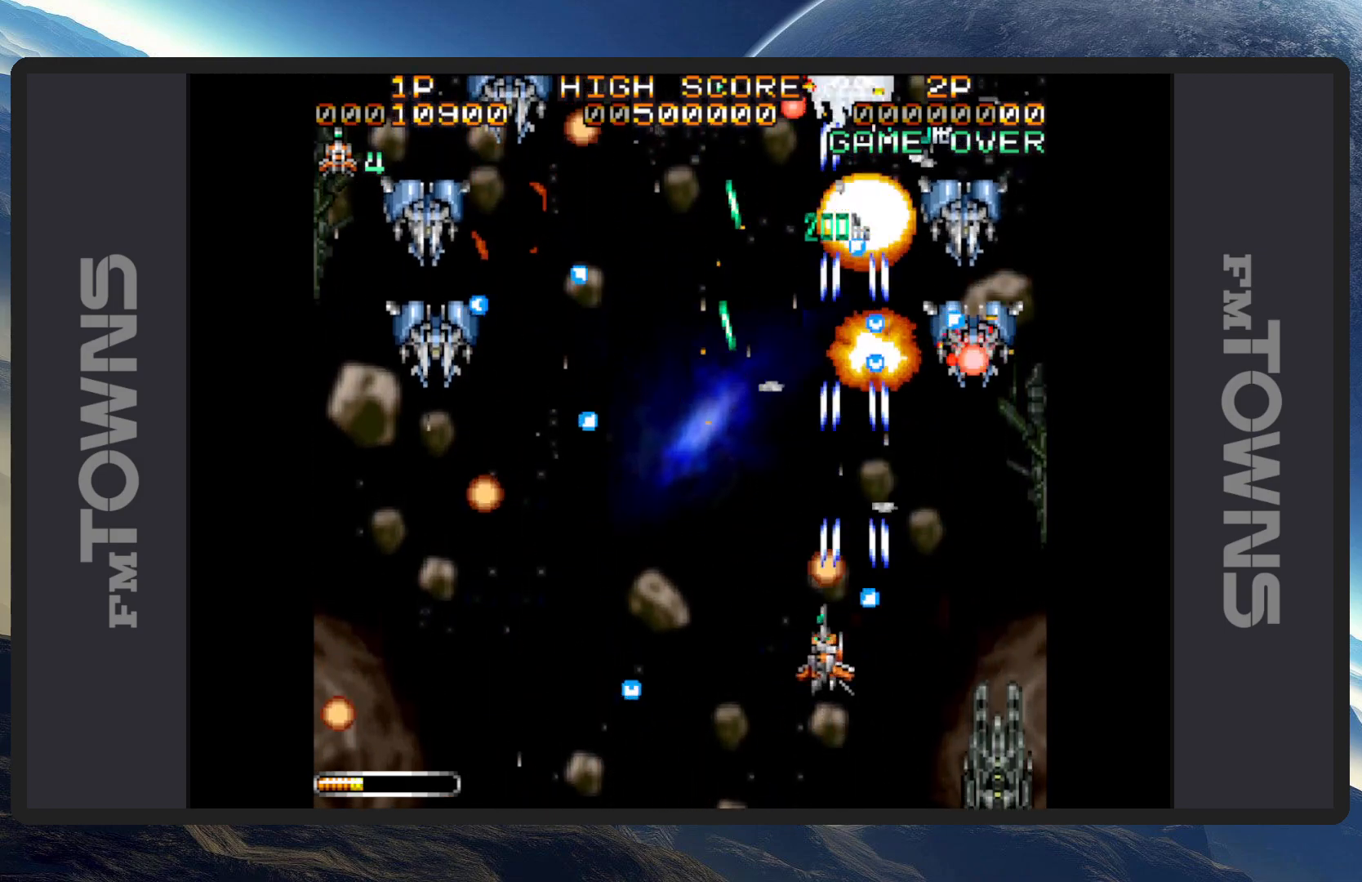
{"buttons": ["A", "DPAD_DOWN", "DPAD_LEFT"], "events": [[50, "A", "down"], [67, "DPAD_UP", "up"], [83, "A", "up"], [134, "A", "down"], [150, "DPAD_DOWN", "down"], [184, "A", "up"], [217, "A", "down"], [284, "A", "up"], [284, "DPAD_DOWN", "up"], [317, "A", "down"], [367, "A", "up"], [400, "A", "down"], [450, "A", "up"], [450, "DPAD_DOWN", "down"], [501, "A", "down"]]}
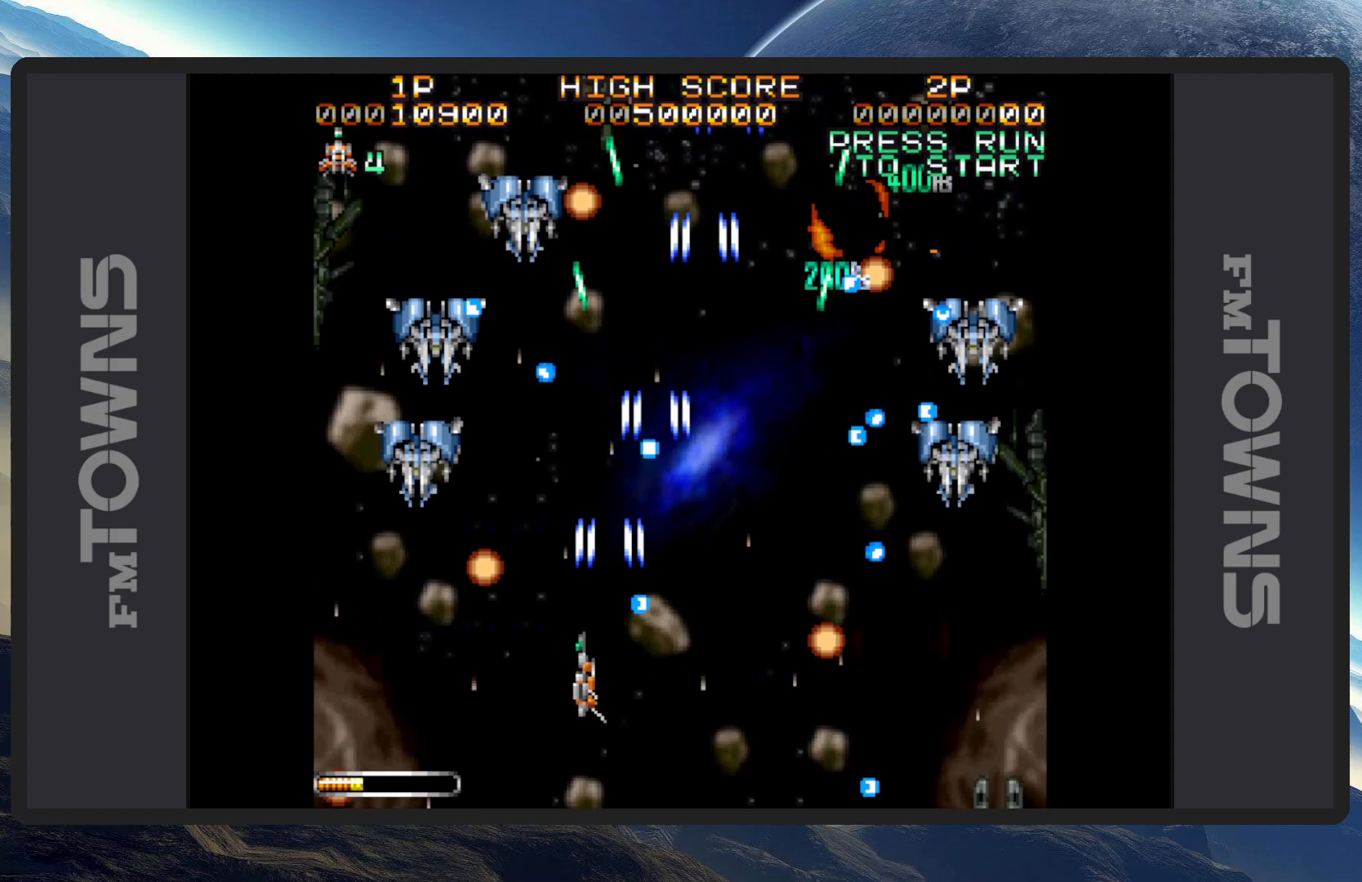
{"buttons": [], "events": [[33, "A", "up"], [100, "A", "down"], [133, "A", "up"], [166, "A", "down"], [216, "A", "up"], [250, "A", "down"], [300, "A", "up"], [350, "A", "down"], [350, "DPAD_DOWN", "up"], [400, "A", "up"], [417, "DPAD_LEFT", "up"], [433, "A", "down"], [483, "A", "up"]]}
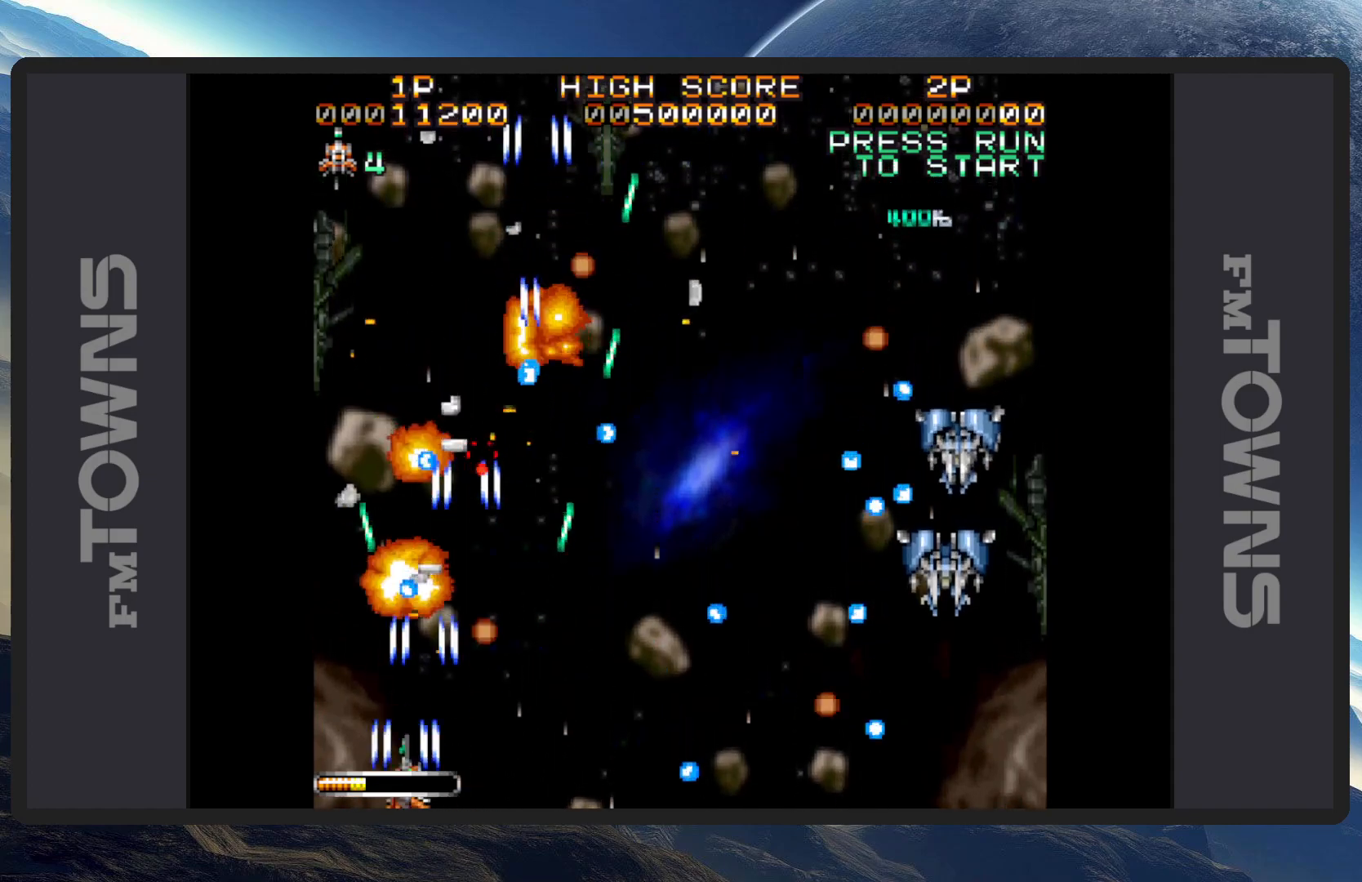
{"buttons": ["A", "DPAD_RIGHT"], "events": [[33, "A", "down"], [83, "A", "up"], [117, "A", "down"], [167, "A", "up"], [200, "A", "down"], [234, "DPAD_RIGHT", "down"], [250, "A", "up"], [300, "A", "down"], [334, "A", "up"], [400, "A", "down"], [434, "A", "up"], [484, "A", "down"]]}
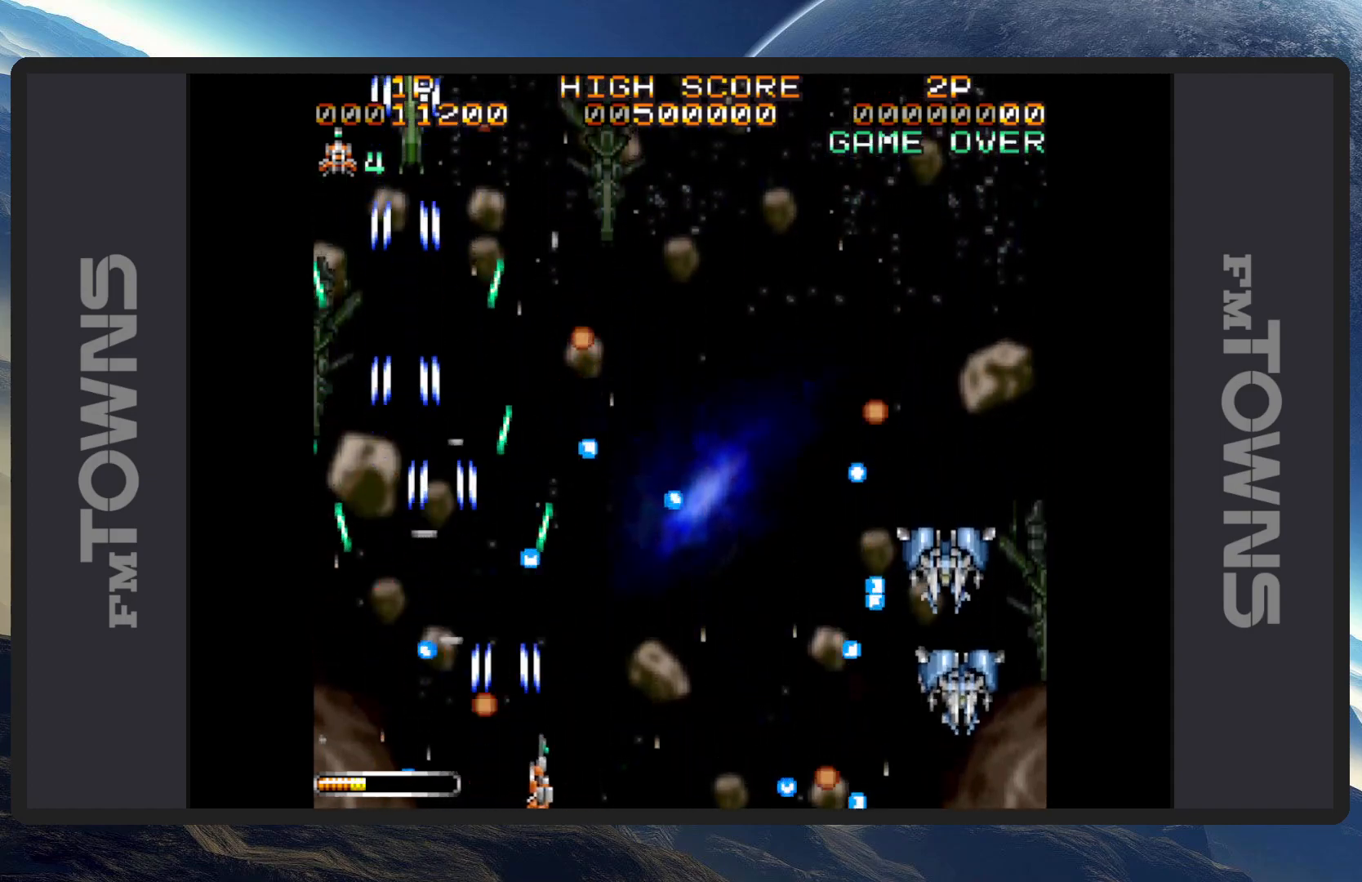
{"buttons": [], "events": [[16, "A", "up"], [16, "DPAD_RIGHT", "up"], [66, "A", "down"], [100, "A", "up"], [166, "A", "down"], [216, "A", "up"], [250, "A", "down"], [250, "DPAD_RIGHT", "down"], [283, "A", "up"], [333, "A", "down"], [383, "A", "up"], [417, "A", "down"], [467, "A", "up"], [467, "DPAD_RIGHT", "up"]]}
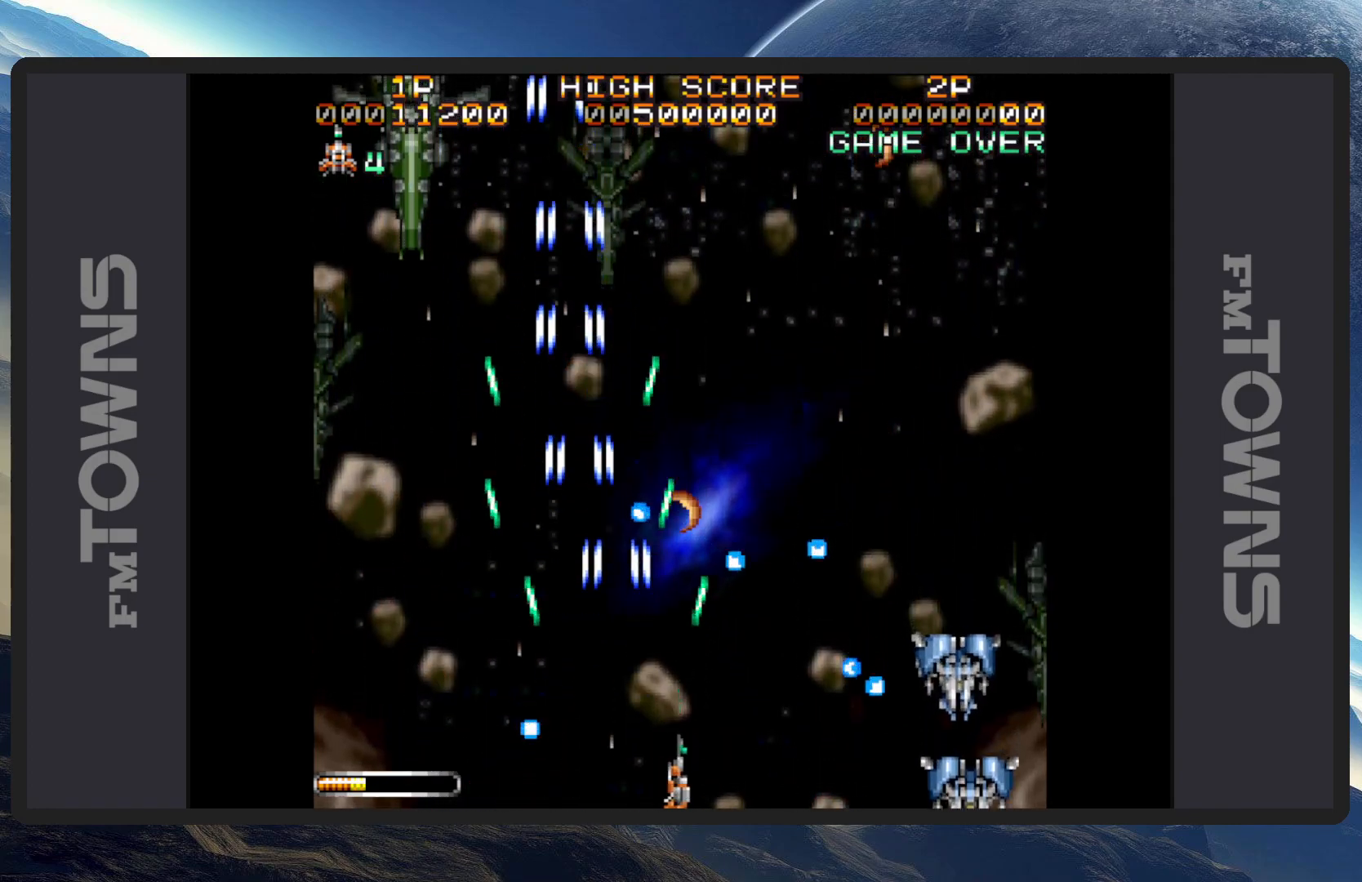
{"buttons": ["A", "DPAD_UP"], "events": [[33, "A", "down"], [33, "DPAD_UP", "down"], [67, "A", "up"], [67, "DPAD_LEFT", "down"], [100, "A", "down"], [150, "A", "up"], [200, "A", "down"], [234, "A", "up"], [284, "A", "down"], [317, "A", "up"], [367, "A", "down"], [417, "A", "up"], [434, "DPAD_LEFT", "up"], [450, "A", "down"]]}
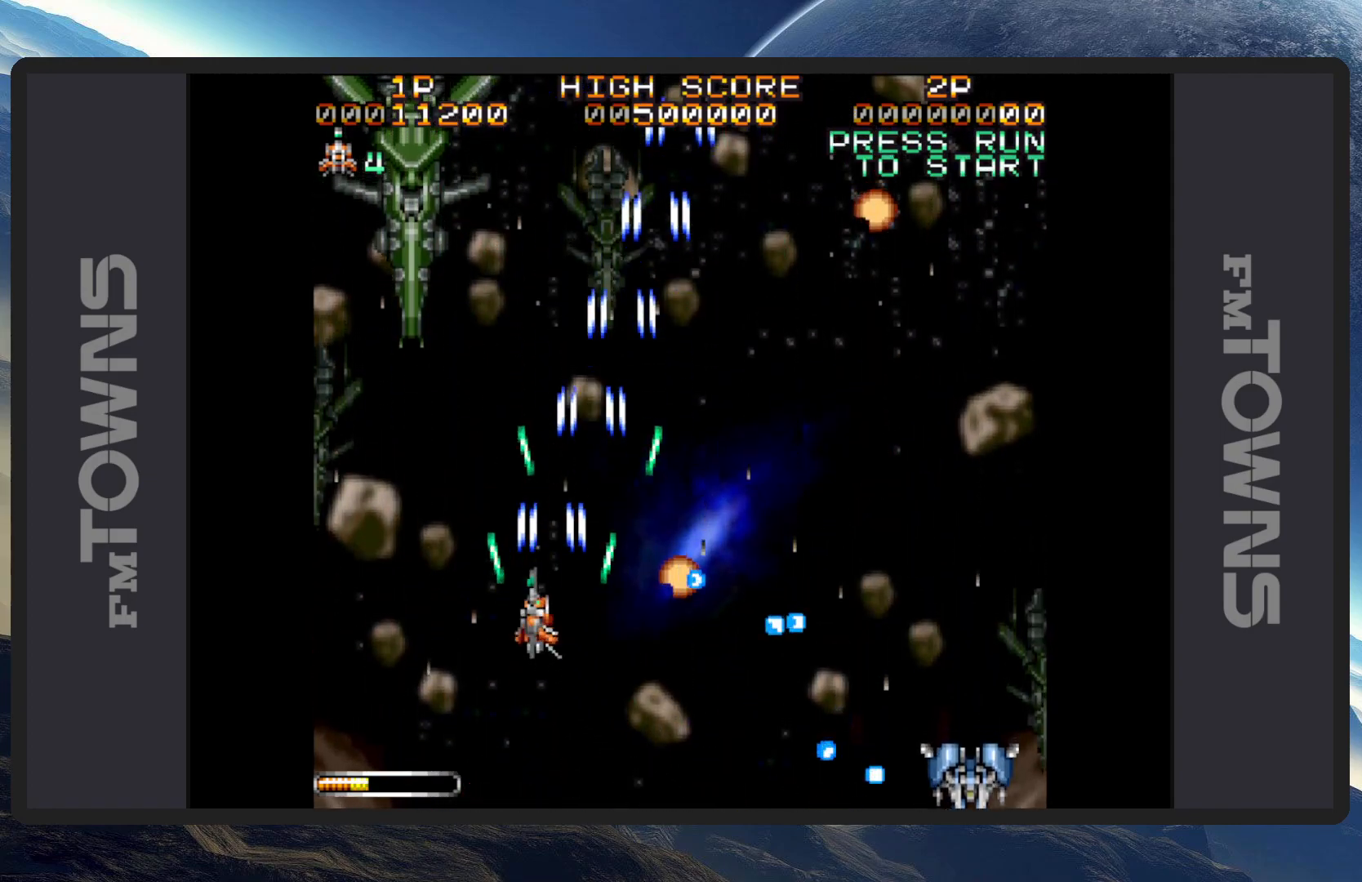
{"buttons": ["A", "DPAD_DOWN", "DPAD_LEFT"]}
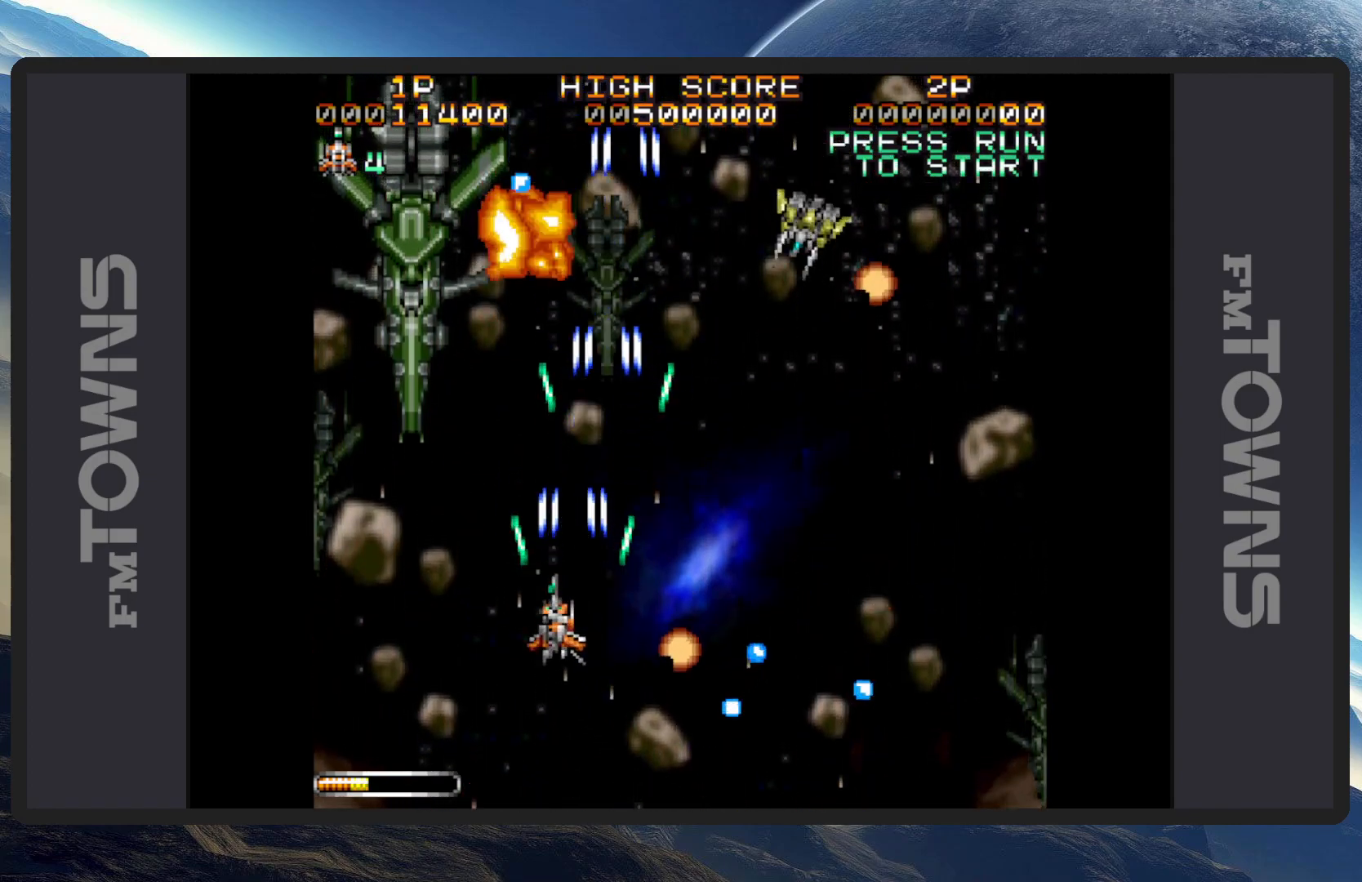
{"buttons": ["DPAD_RIGHT"], "events": [[50, "A", "up"], [83, "A", "down"], [133, "A", "up"], [133, "DPAD_LEFT", "up"], [150, "DPAD_DOWN", "up"], [150, "DPAD_RIGHT", "down"], [184, "A", "down"], [184, "DPAD_RIGHT", "up"], [217, "A", "up"], [217, "DPAD_RIGHT", "down"], [267, "A", "down"], [317, "A", "up"], [350, "A", "down"], [400, "A", "up"], [434, "A", "down"], [484, "A", "up"]]}
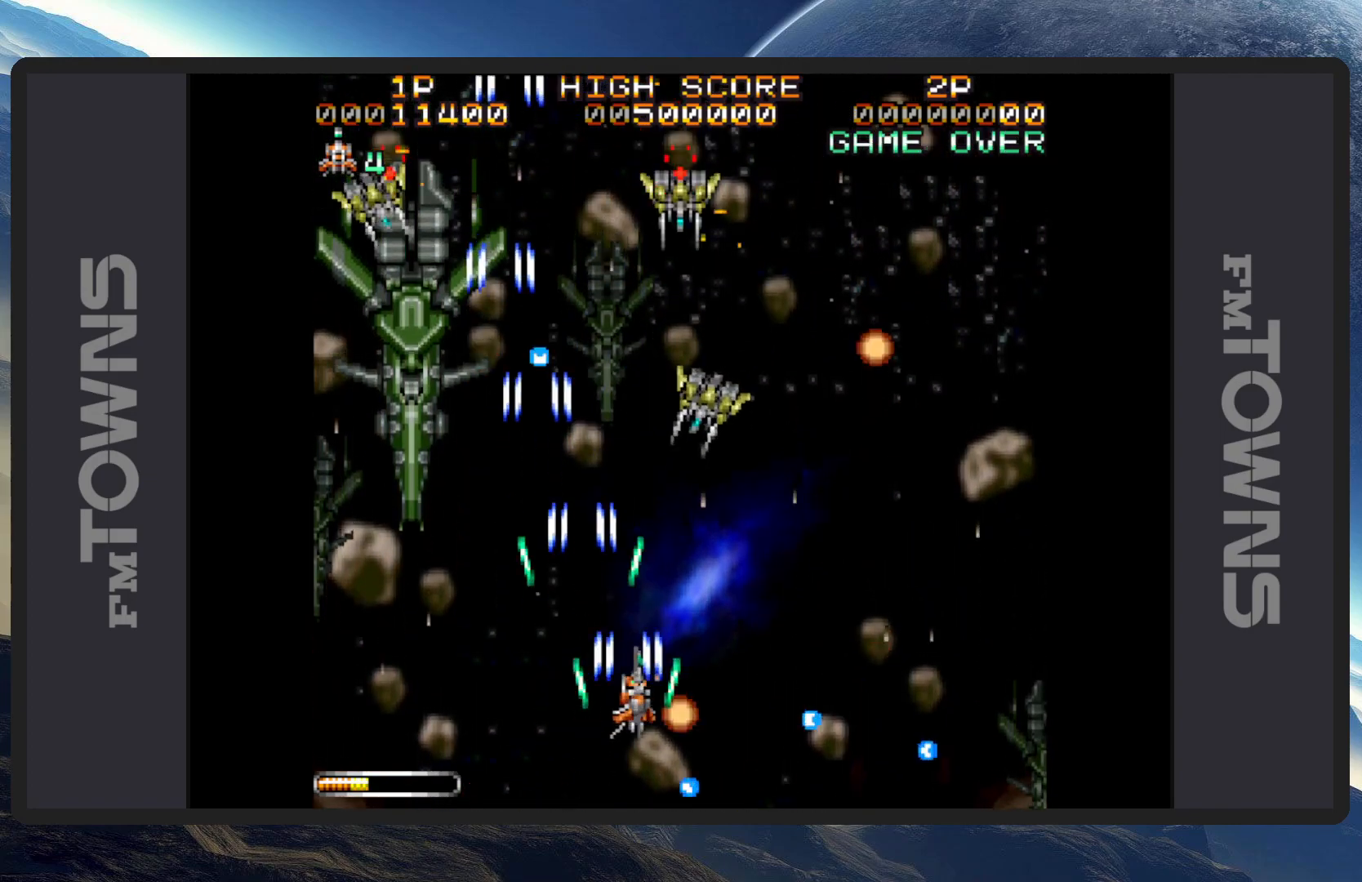
{"buttons": ["A", "DPAD_LEFT"], "events": [[33, "A", "down"], [66, "A", "up"], [66, "DPAD_RIGHT", "up"], [133, "A", "down"], [166, "A", "up"], [216, "A", "down"], [250, "A", "up"], [300, "A", "down"], [350, "A", "up"], [350, "DPAD_LEFT", "down"], [383, "A", "down"], [450, "A", "up"], [483, "A", "down"]]}
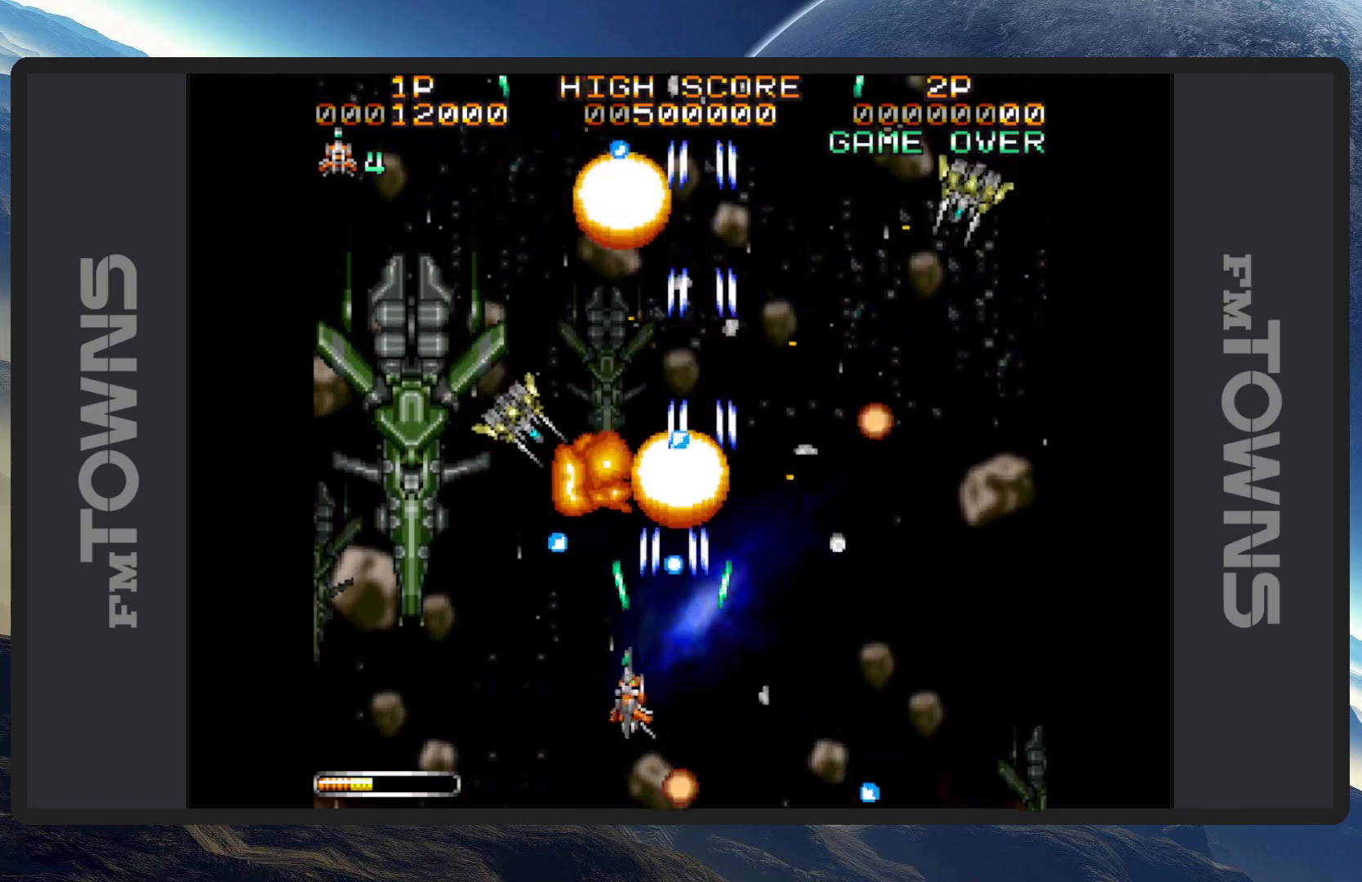
{"buttons": ["DPAD_UP"], "events": [[17, "A", "up"], [67, "A", "down"], [117, "A", "up"], [150, "A", "down"], [200, "A", "up"], [250, "A", "down"], [284, "A", "up"], [334, "A", "down"], [350, "DPAD_LEFT", "up"], [384, "A", "up"], [417, "DPAD_UP", "down"], [434, "A", "down"], [467, "A", "up"]]}
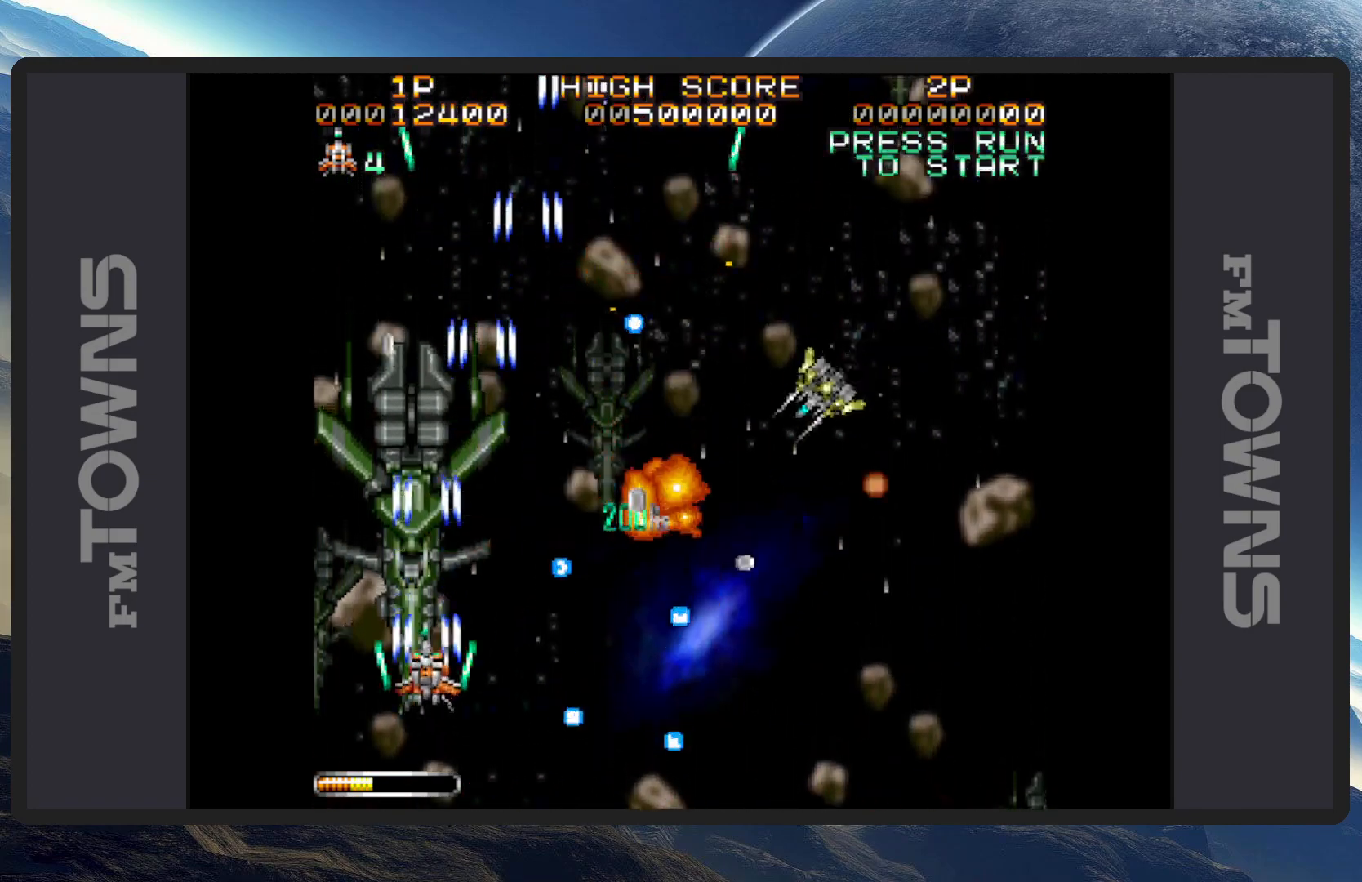
{"buttons": ["A", "DPAD_LEFT"]}
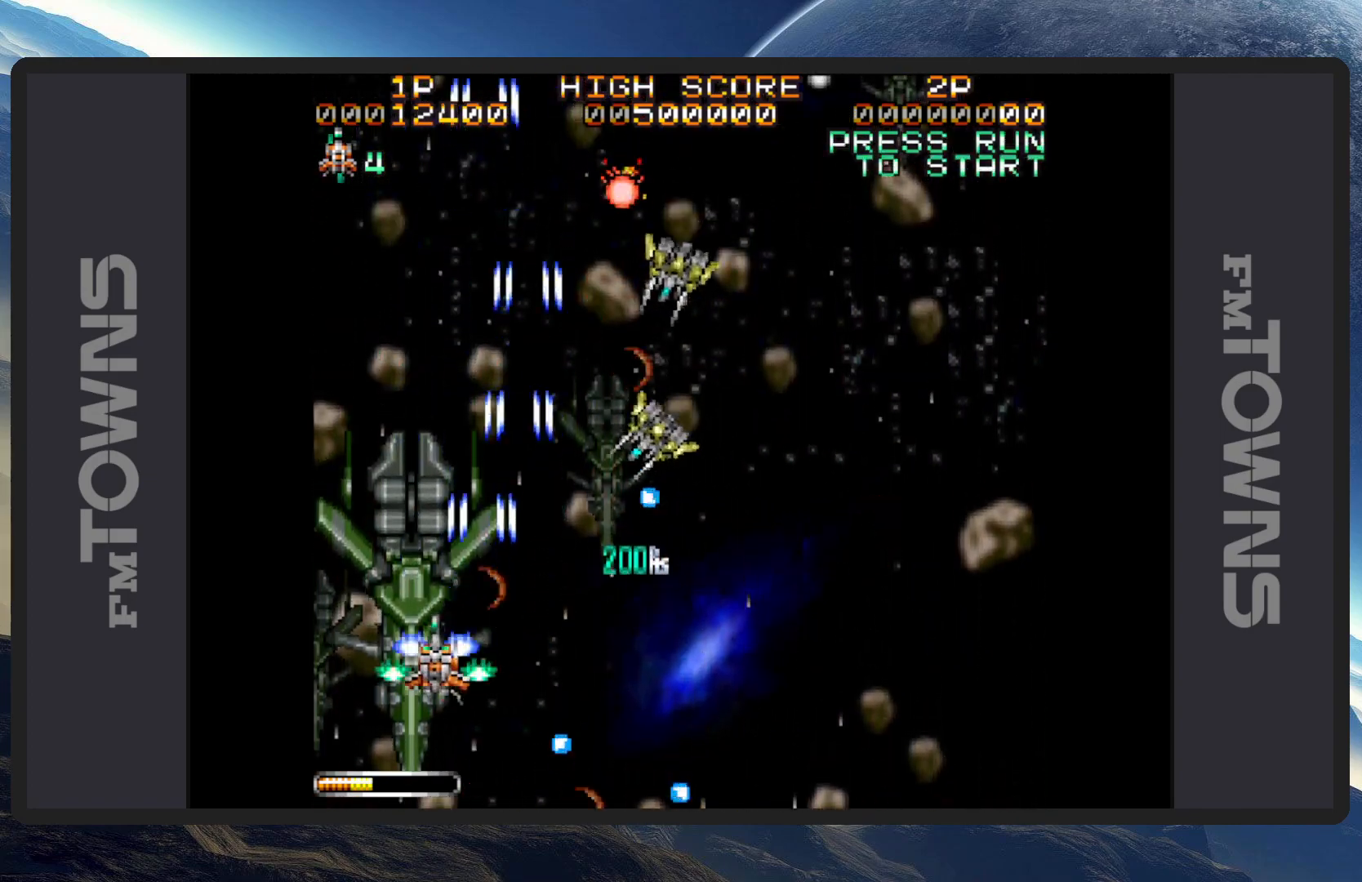
{"buttons": ["A", "DPAD_DOWN", "DPAD_RIGHT"], "events": [[17, "A", "up"], [17, "DPAD_DOWN", "down"], [17, "DPAD_LEFT", "up"], [33, "DPAD_RIGHT", "down"], [50, "A", "down"], [100, "A", "up"], [133, "A", "down"], [184, "A", "up"], [234, "A", "down"], [267, "A", "up"], [317, "A", "down"], [367, "A", "up"], [417, "A", "down"], [450, "A", "up"], [501, "A", "down"]]}
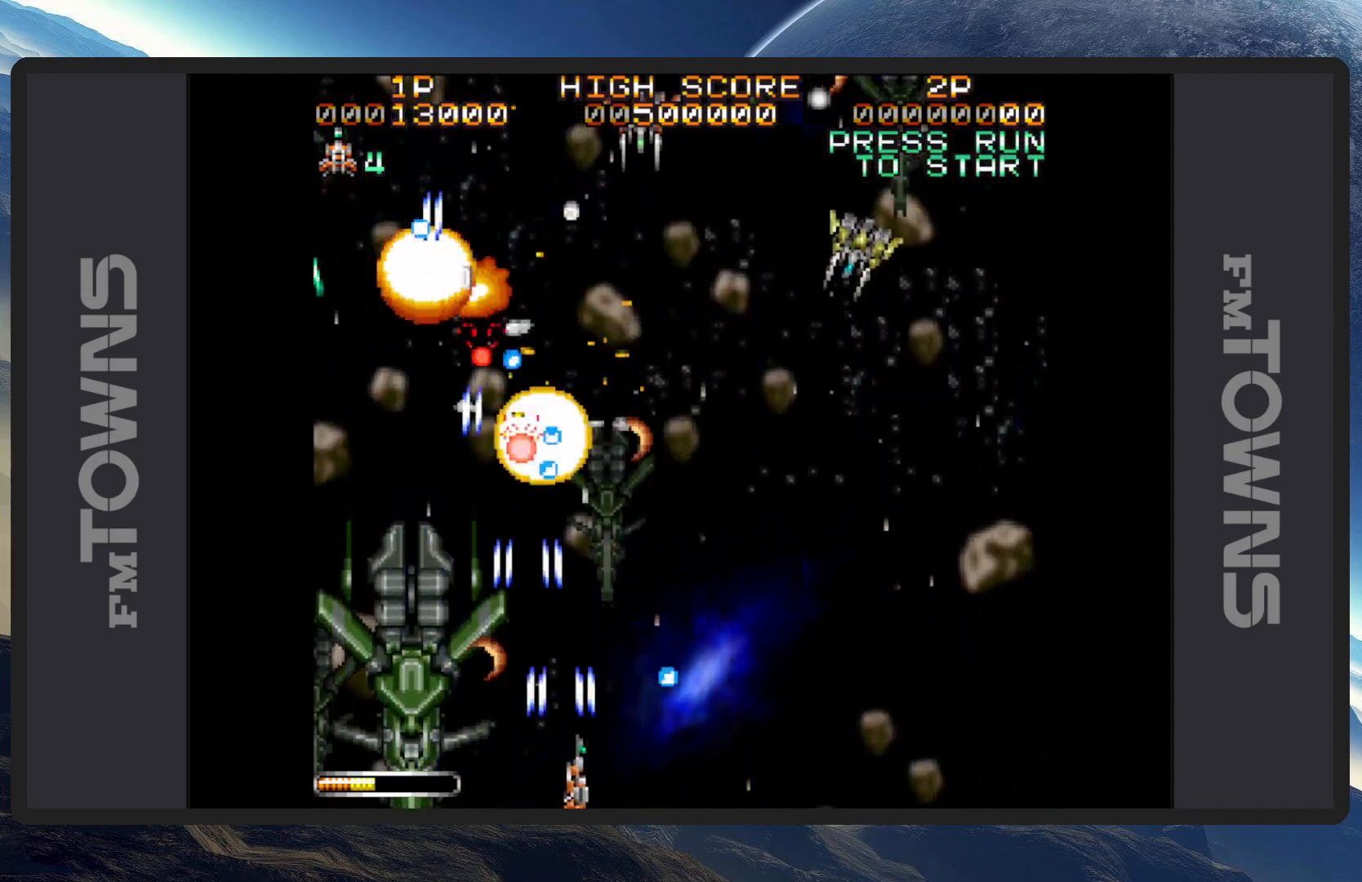
{"buttons": ["DPAD_RIGHT"], "events": [[50, "A", "up"], [50, "DPAD_DOWN", "up"], [83, "A", "down"], [116, "DPAD_RIGHT", "up"], [133, "A", "up"], [133, "DPAD_DOWN", "down"], [133, "DPAD_LEFT", "down"], [150, "DPAD_DOWN", "up"], [183, "A", "down"], [216, "A", "up"], [266, "A", "down"], [300, "A", "up"], [333, "DPAD_DOWN", "down"], [367, "A", "down"], [367, "DPAD_DOWN", "up"], [367, "DPAD_LEFT", "up"], [367, "DPAD_RIGHT", "down"], [400, "A", "up"], [450, "A", "down"], [500, "A", "up"]]}